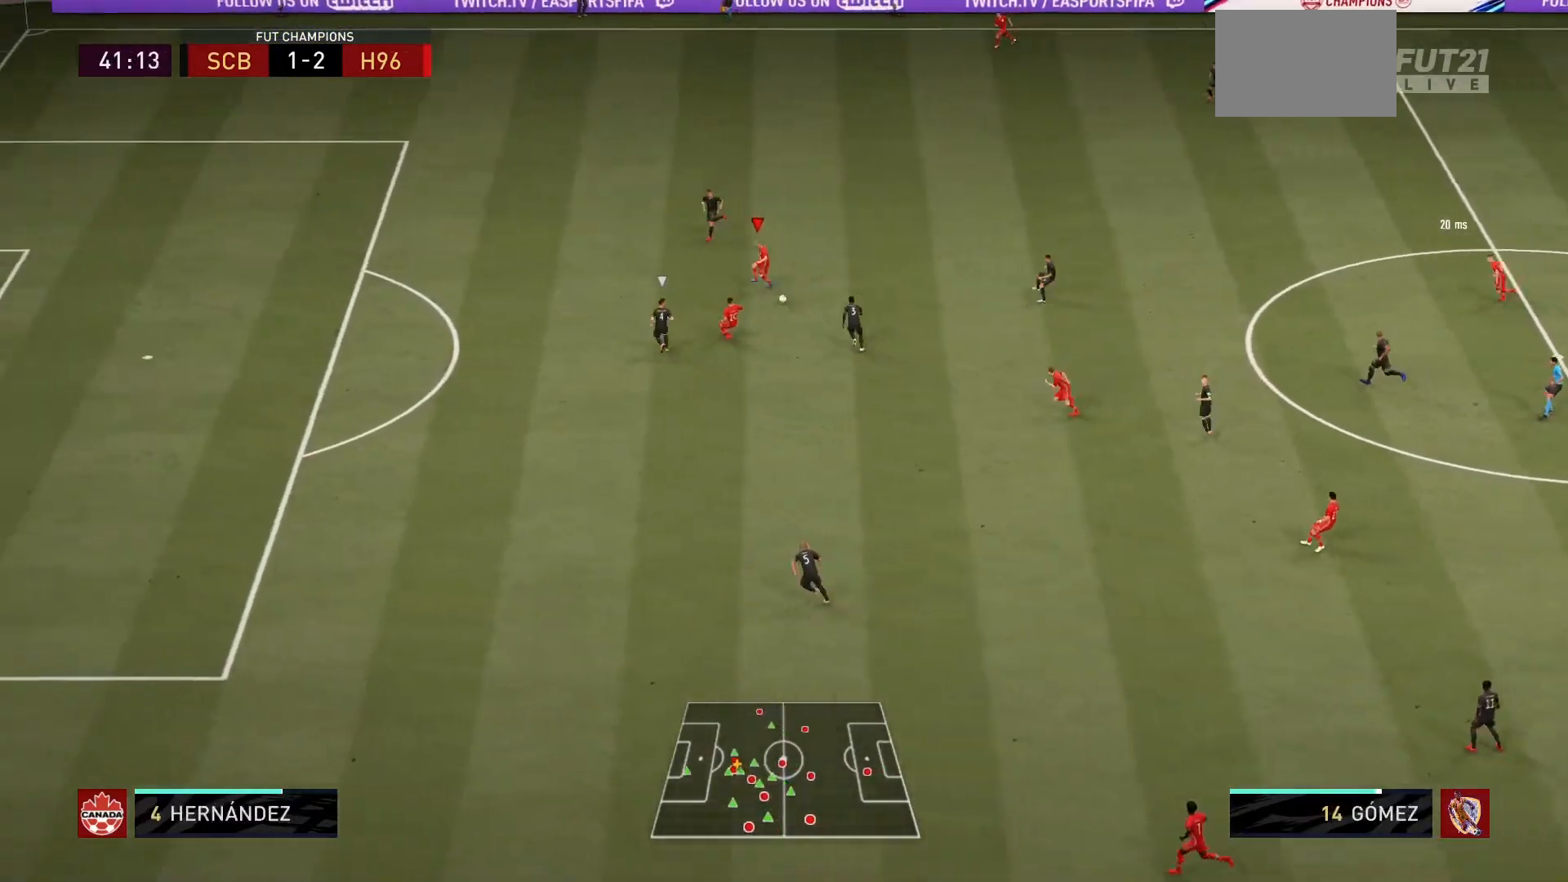
Gameplay with a controller (PlayStation layout); each line is a JSON object with the inputs held at the frame after it. "events" lists button and stick changes between this image and that frame as [ms after this image, input, new state], when the widget could be followed in between. Not read: L3 R3.
{"buttons": ["TRIANGLE"], "left_stick": "center", "right_stick": "center", "events": [[34, "R1", "up"], [234, "left_stick", "down-left"], [401, "left_stick", "center"], [468, "TRIANGLE", "down"]]}
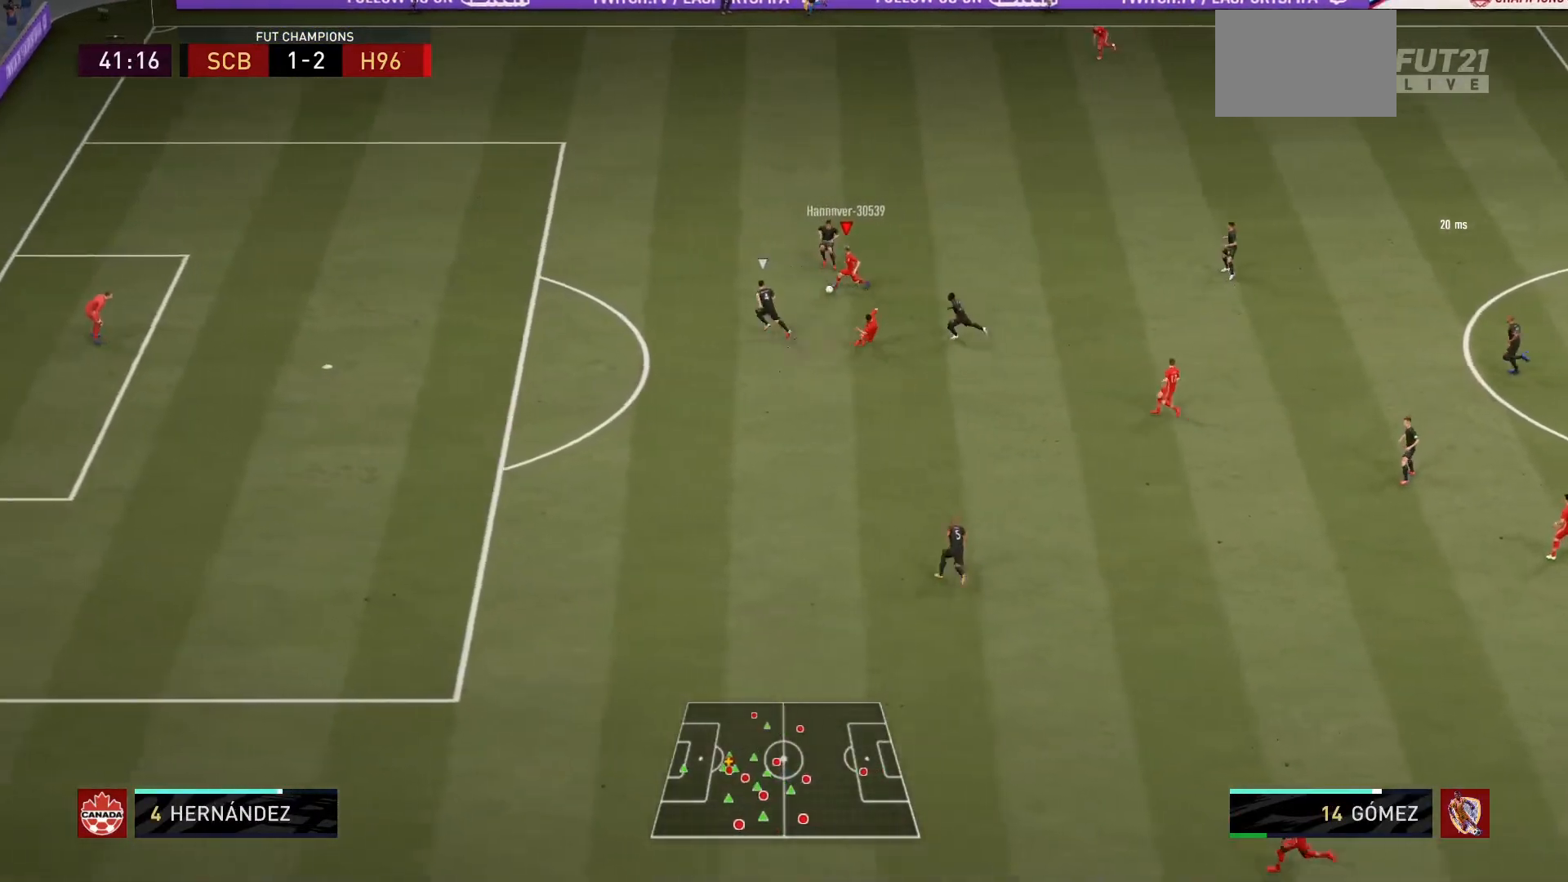
{"buttons": ["R1"], "left_stick": "center", "right_stick": "center", "events": [[67, "TRIANGLE", "up"], [133, "R1", "down"]]}
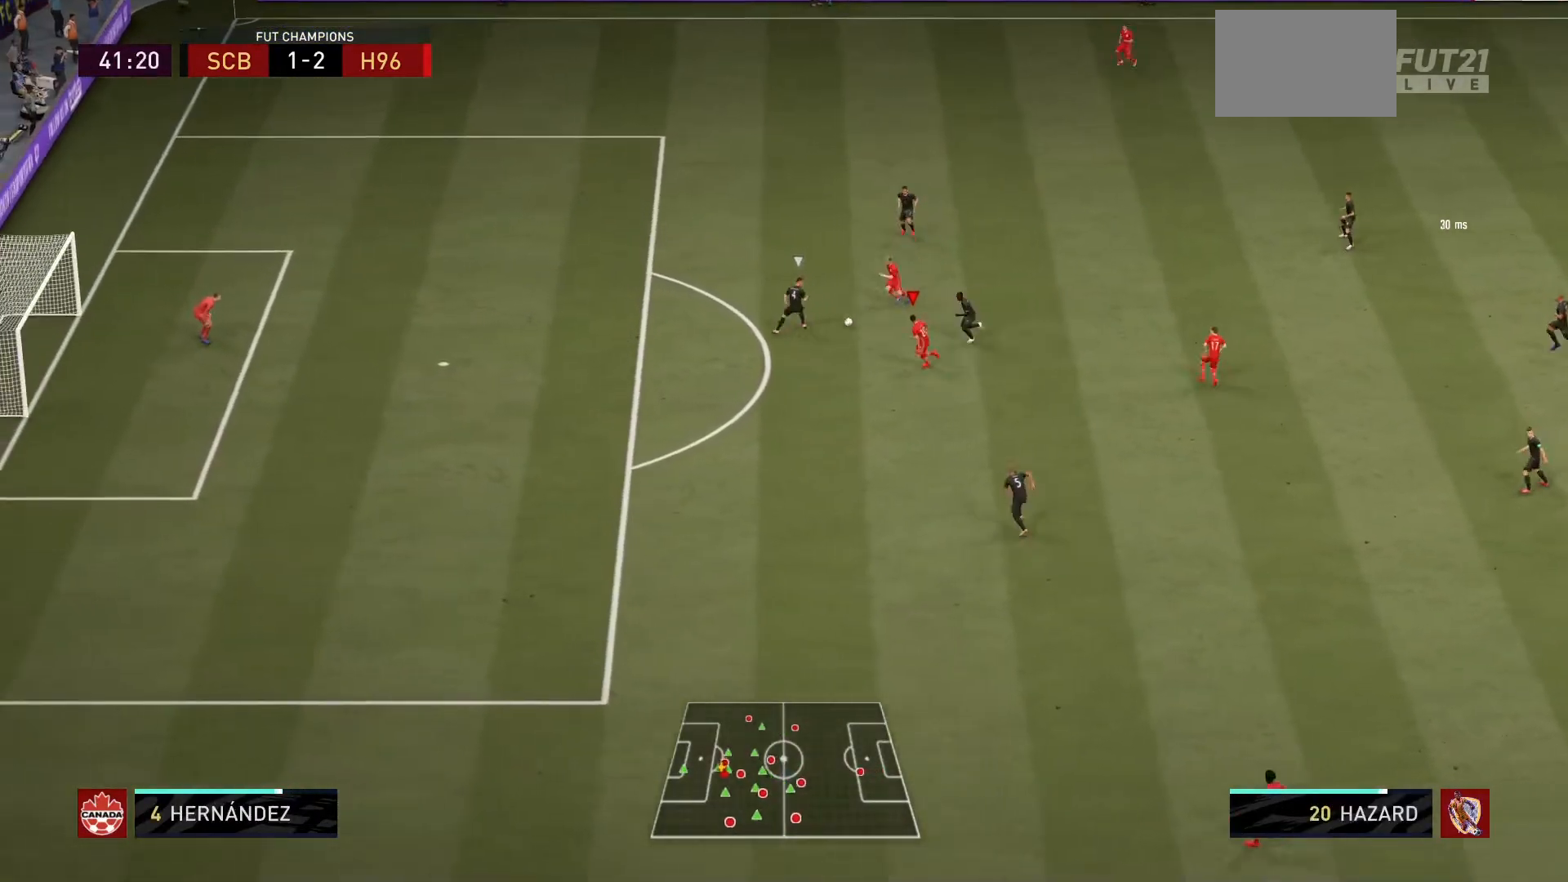
{"buttons": ["R1"], "left_stick": "down-left", "right_stick": "center", "events": [[67, "left_stick", "down"], [167, "left_stick", "down-left"]]}
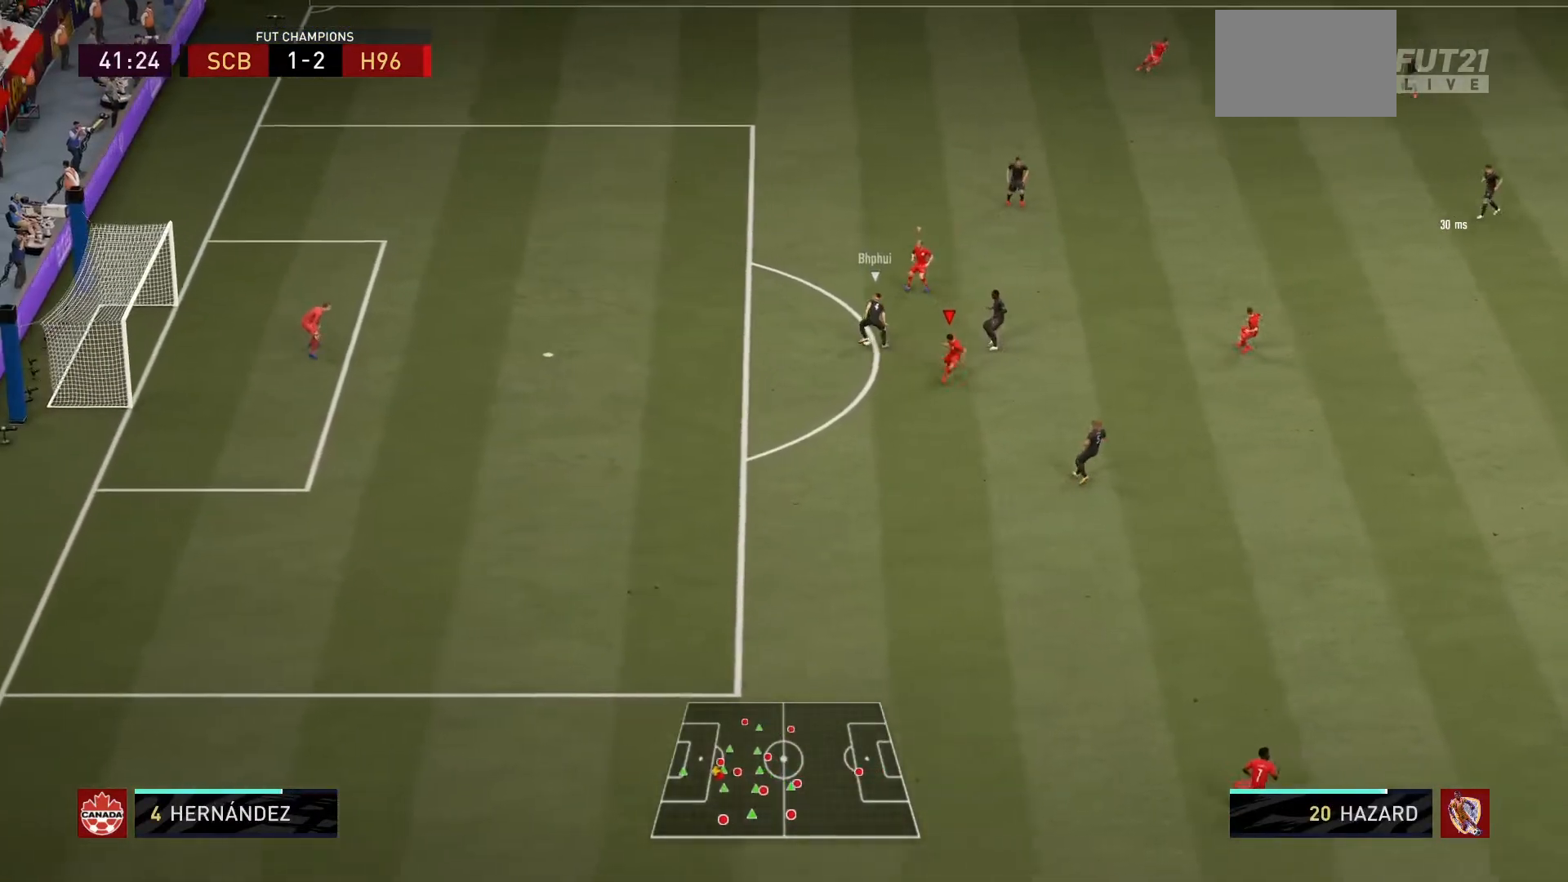
{"buttons": ["L2", "R1"], "left_stick": "up-left", "right_stick": "center", "events": [[133, "left_stick", "up-left"], [200, "CIRCLE", "down"], [267, "L2", "down"], [500, "CIRCLE", "up"]]}
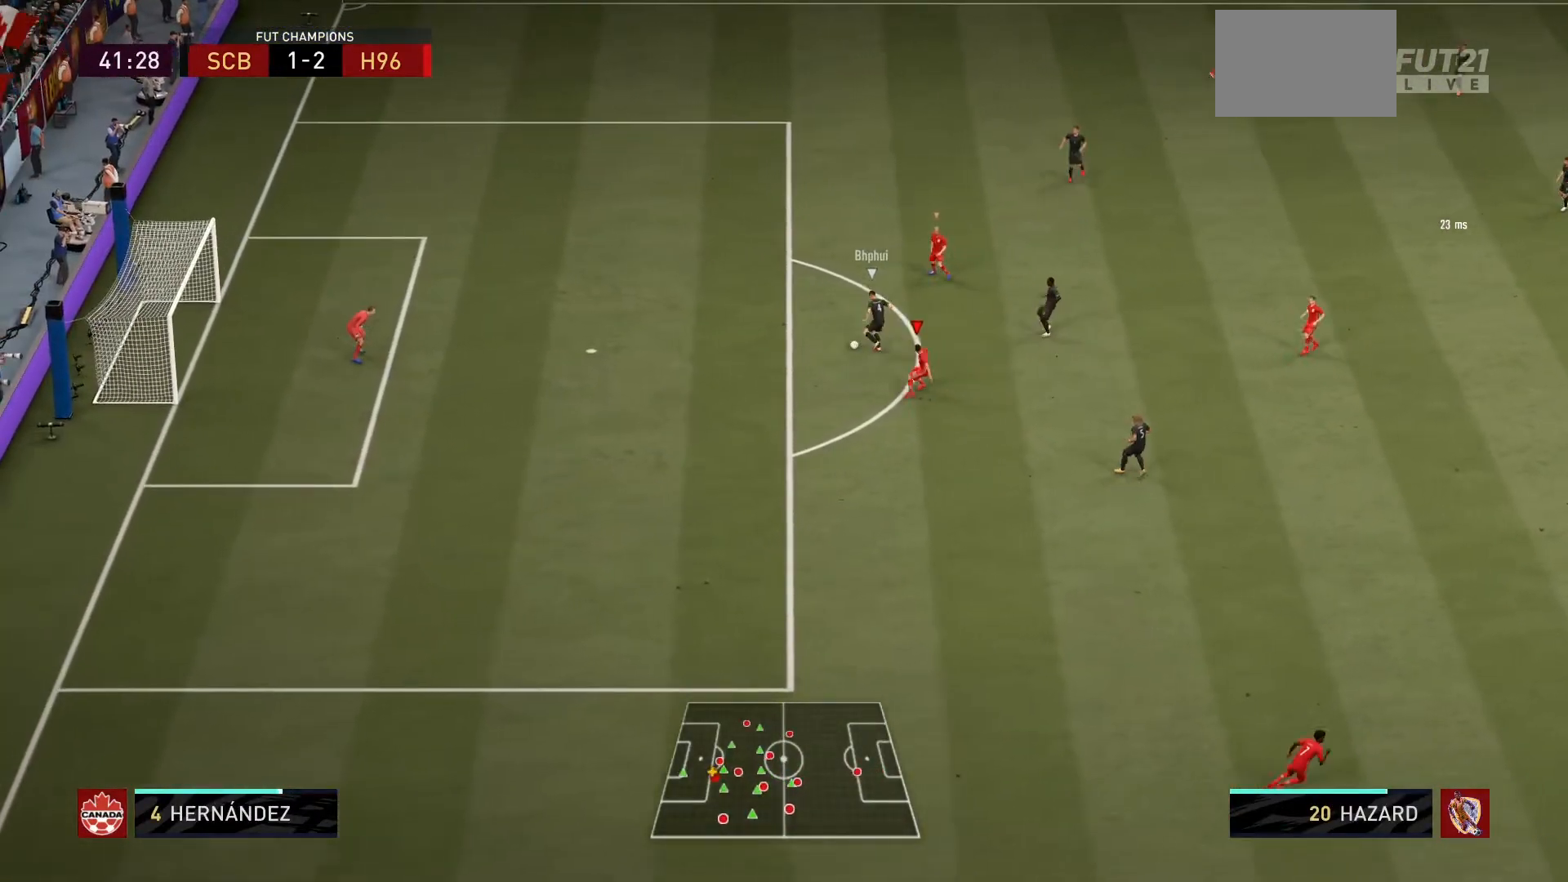
{"buttons": ["L2", "R1"], "left_stick": "up-left", "right_stick": "center", "events": []}
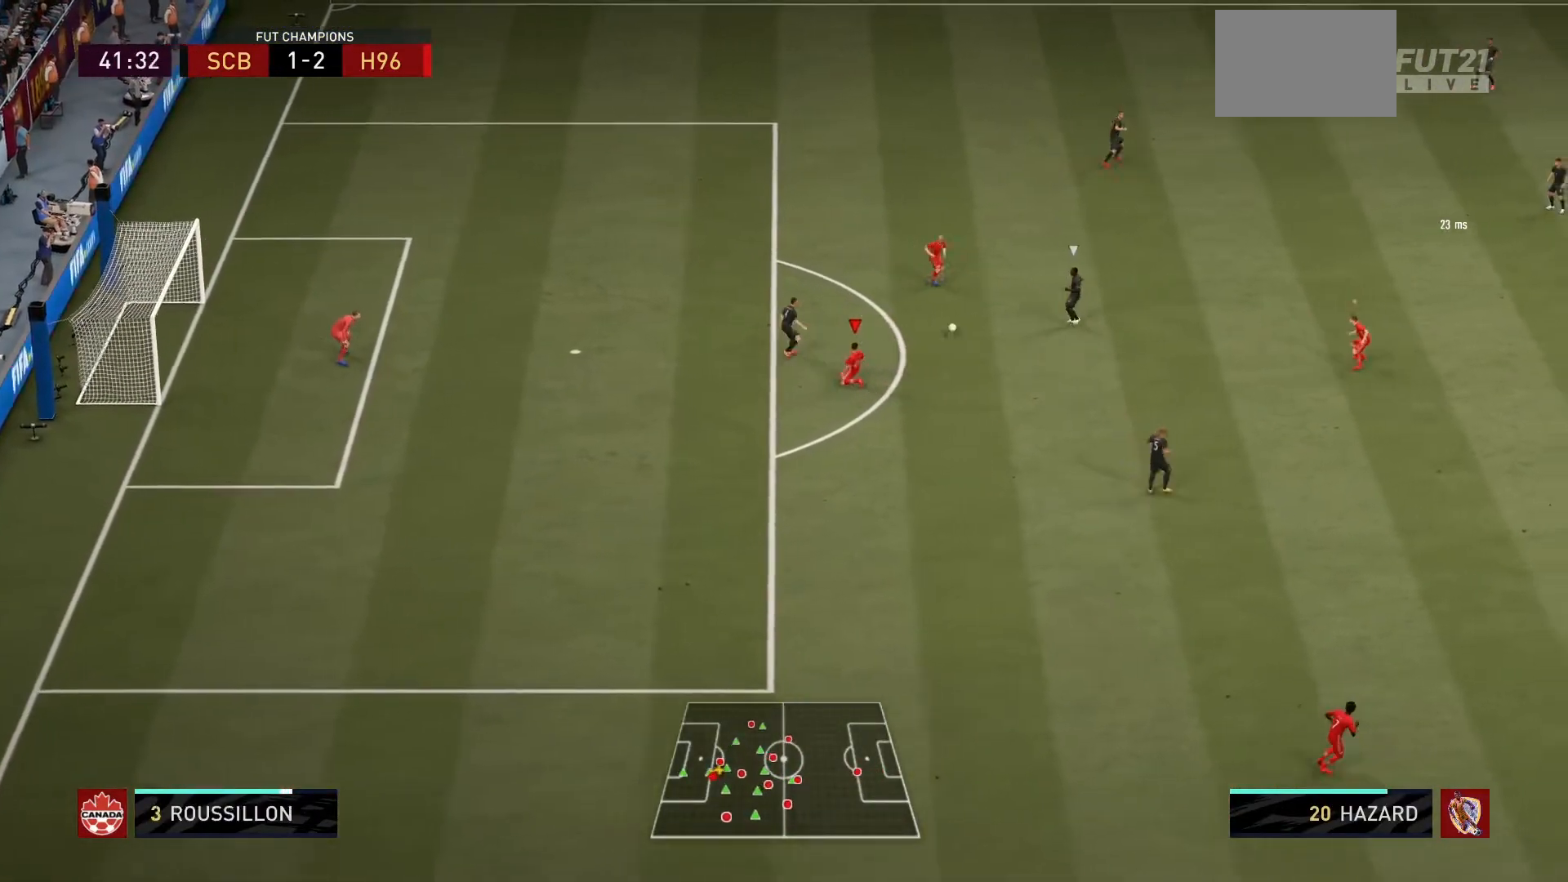
{"buttons": ["L2", "R1"], "left_stick": "up-right", "right_stick": "center", "events": [[200, "L2", "up"], [200, "left_stick", "down-right"], [234, "L1", "down"], [367, "L1", "up"], [400, "left_stick", "up-right"], [467, "L2", "down"]]}
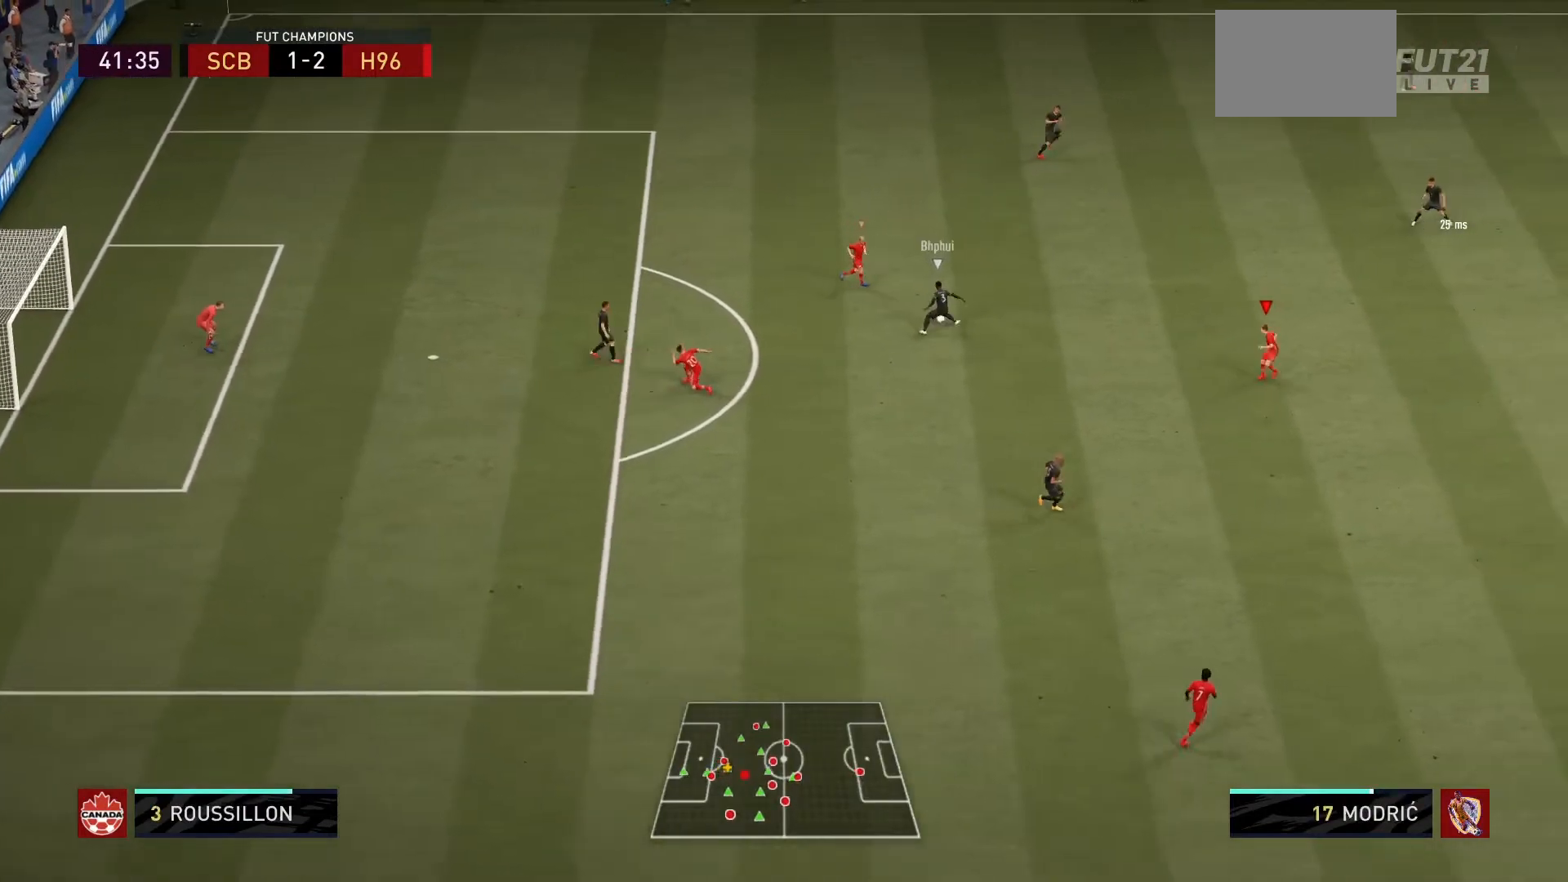
{"buttons": ["R1"], "left_stick": "up-right", "right_stick": "center", "events": [[468, "L2", "up"]]}
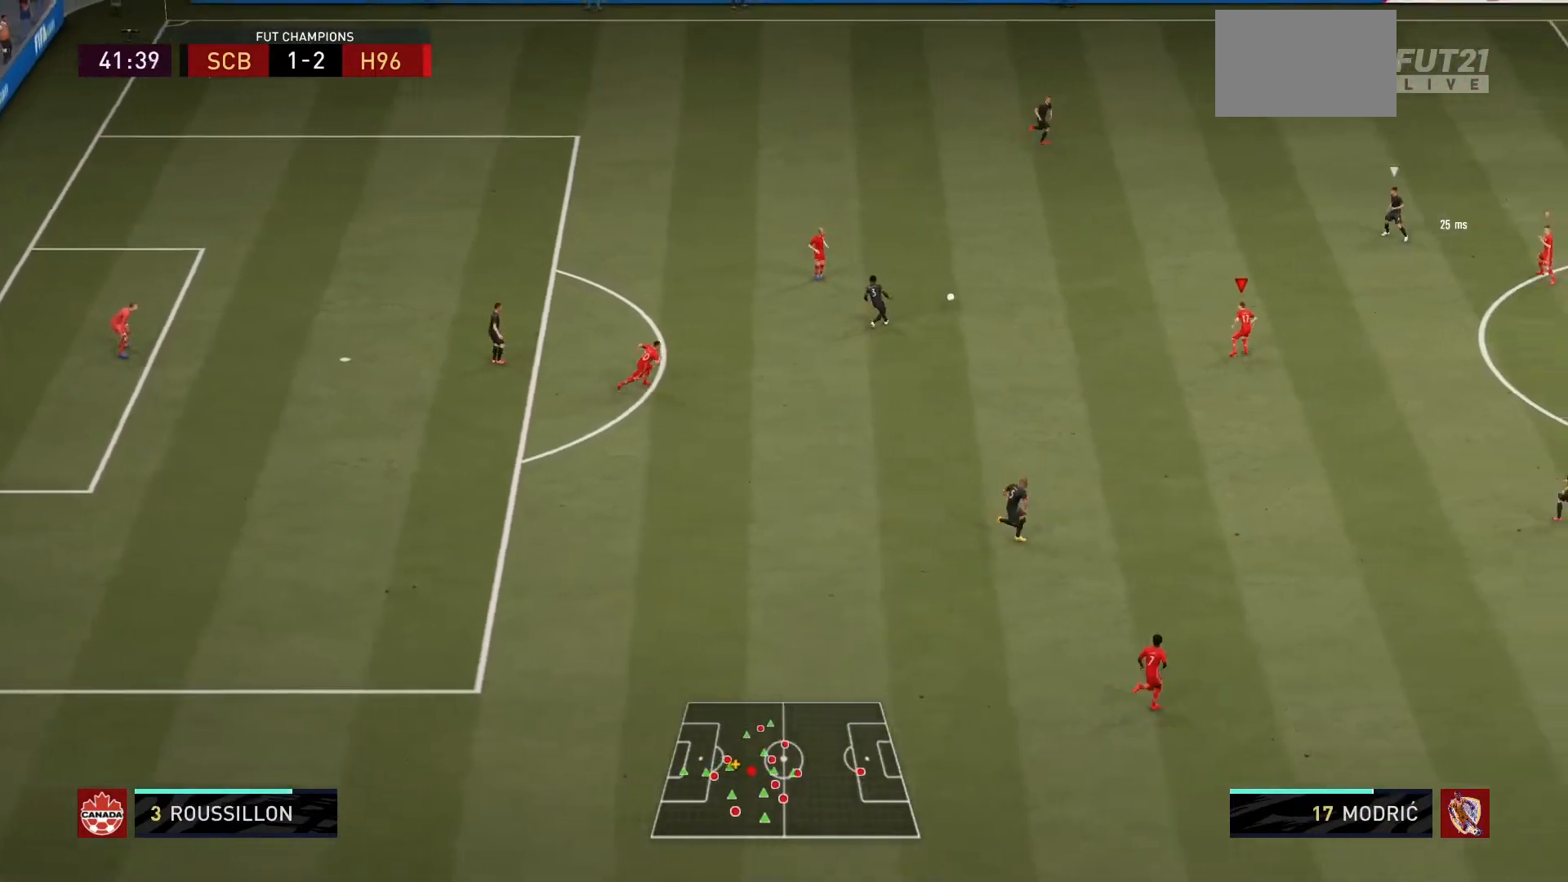
{"buttons": ["R1"], "left_stick": "up-right", "right_stick": "center", "events": []}
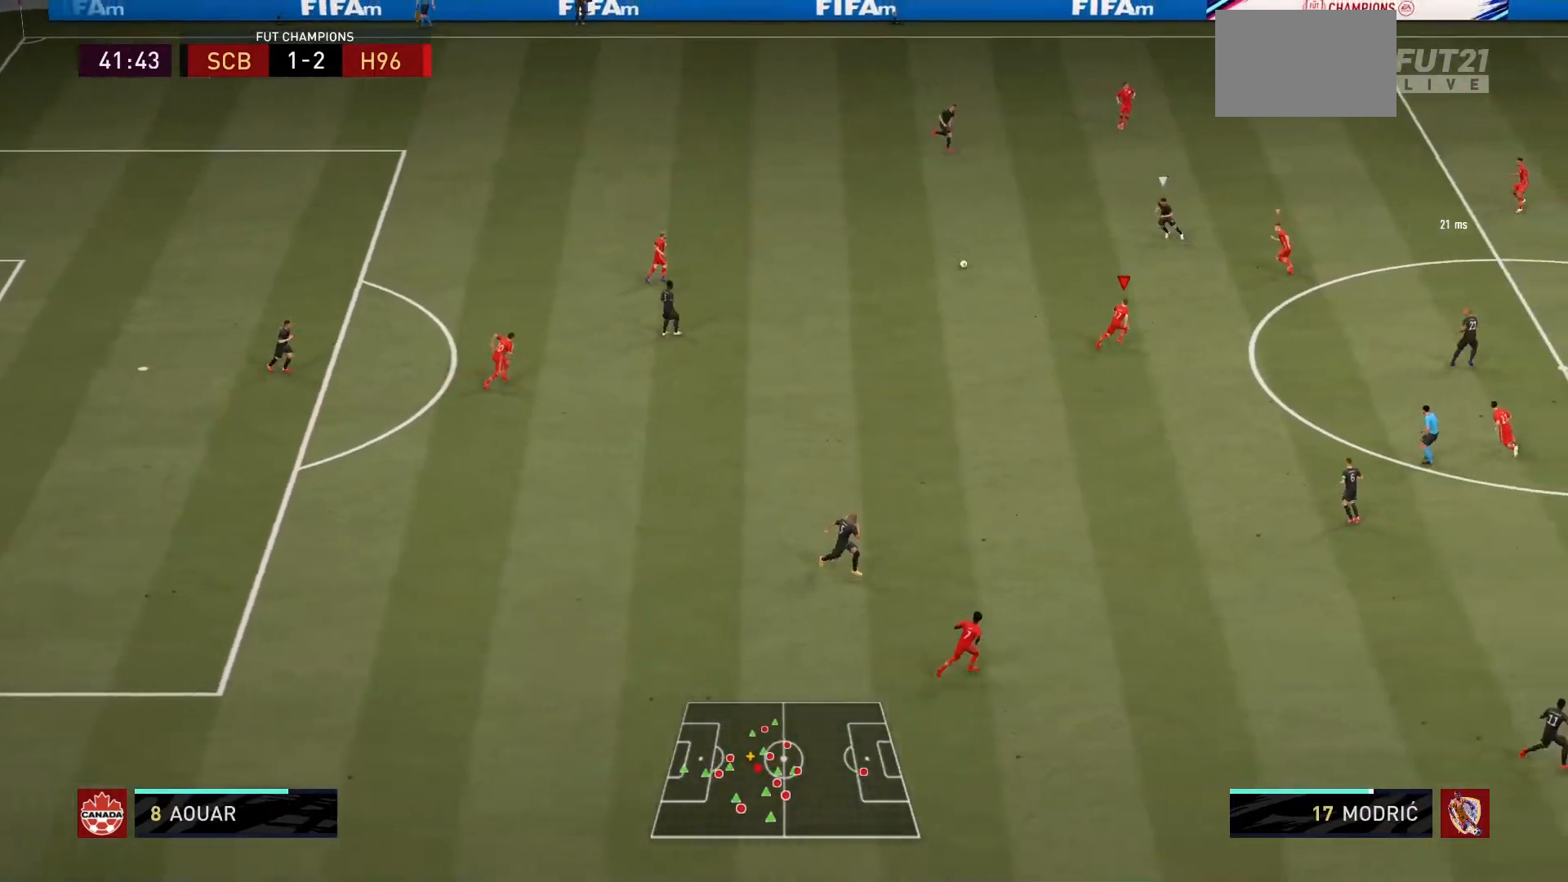
{"buttons": ["R1"], "left_stick": "up", "right_stick": "center", "events": [[167, "left_stick", "up"]]}
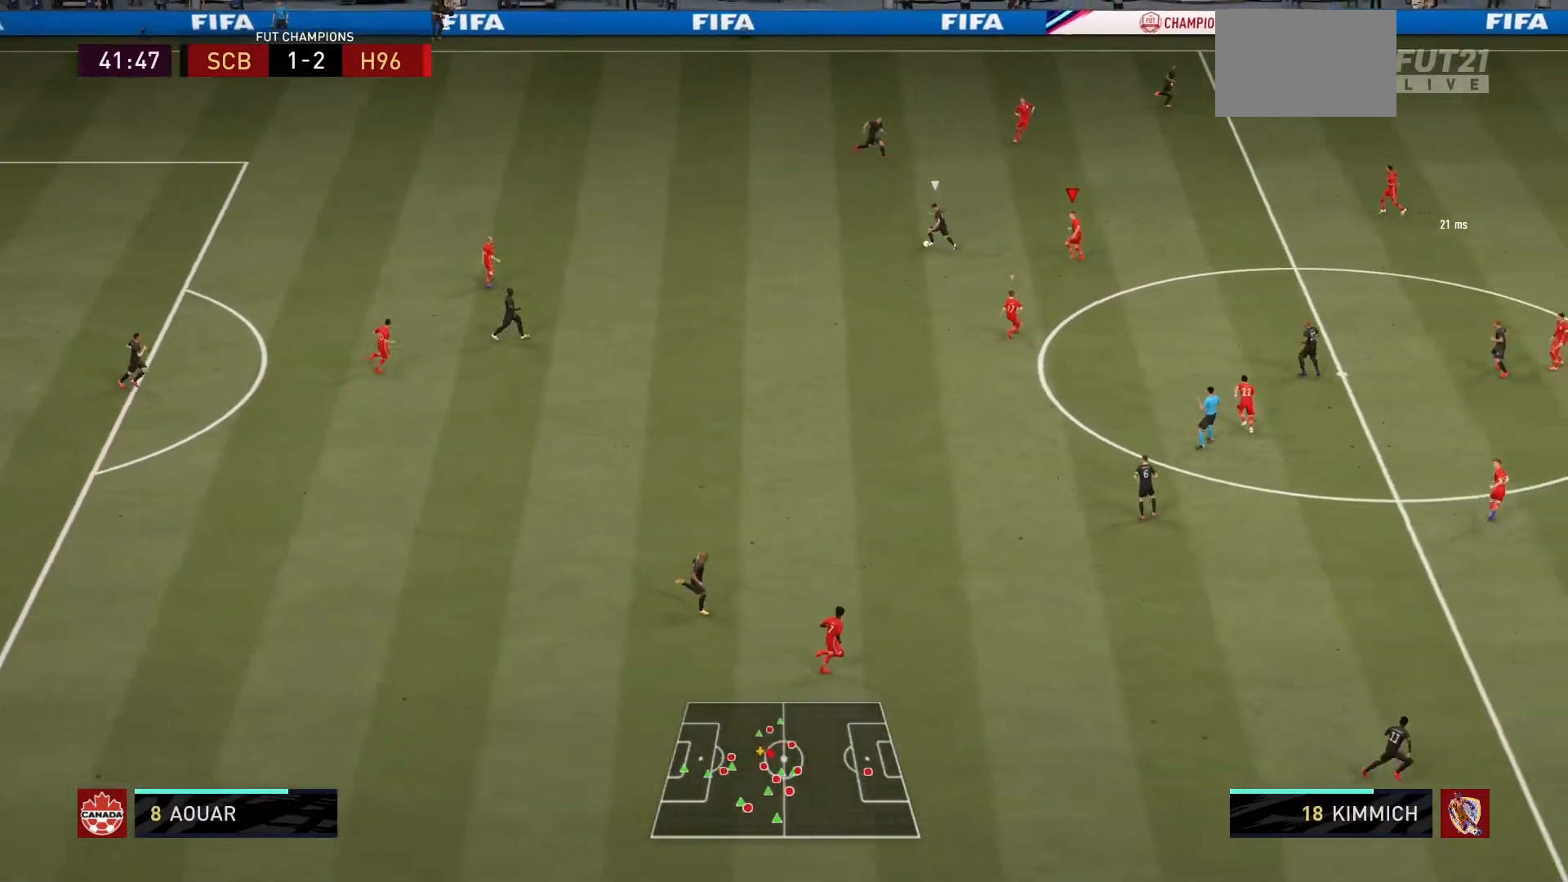
{"buttons": ["R1"], "left_stick": "up-left", "right_stick": "center", "events": [[133, "left_stick", "up-left"]]}
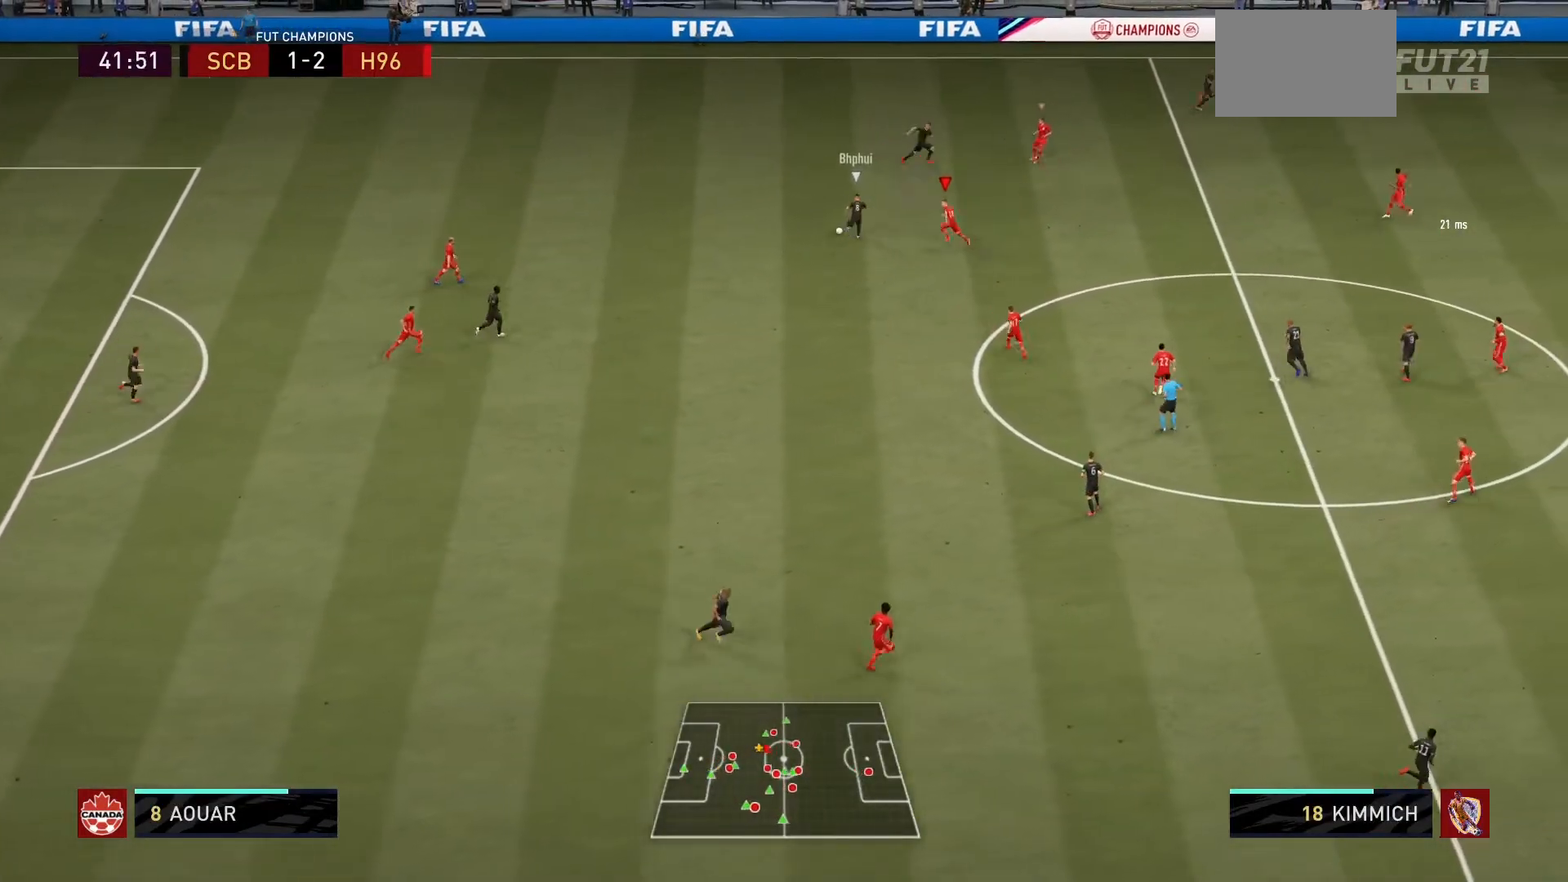
{"buttons": ["L2", "R1"], "left_stick": "up-left", "right_stick": "center", "events": [[34, "L2", "down"]]}
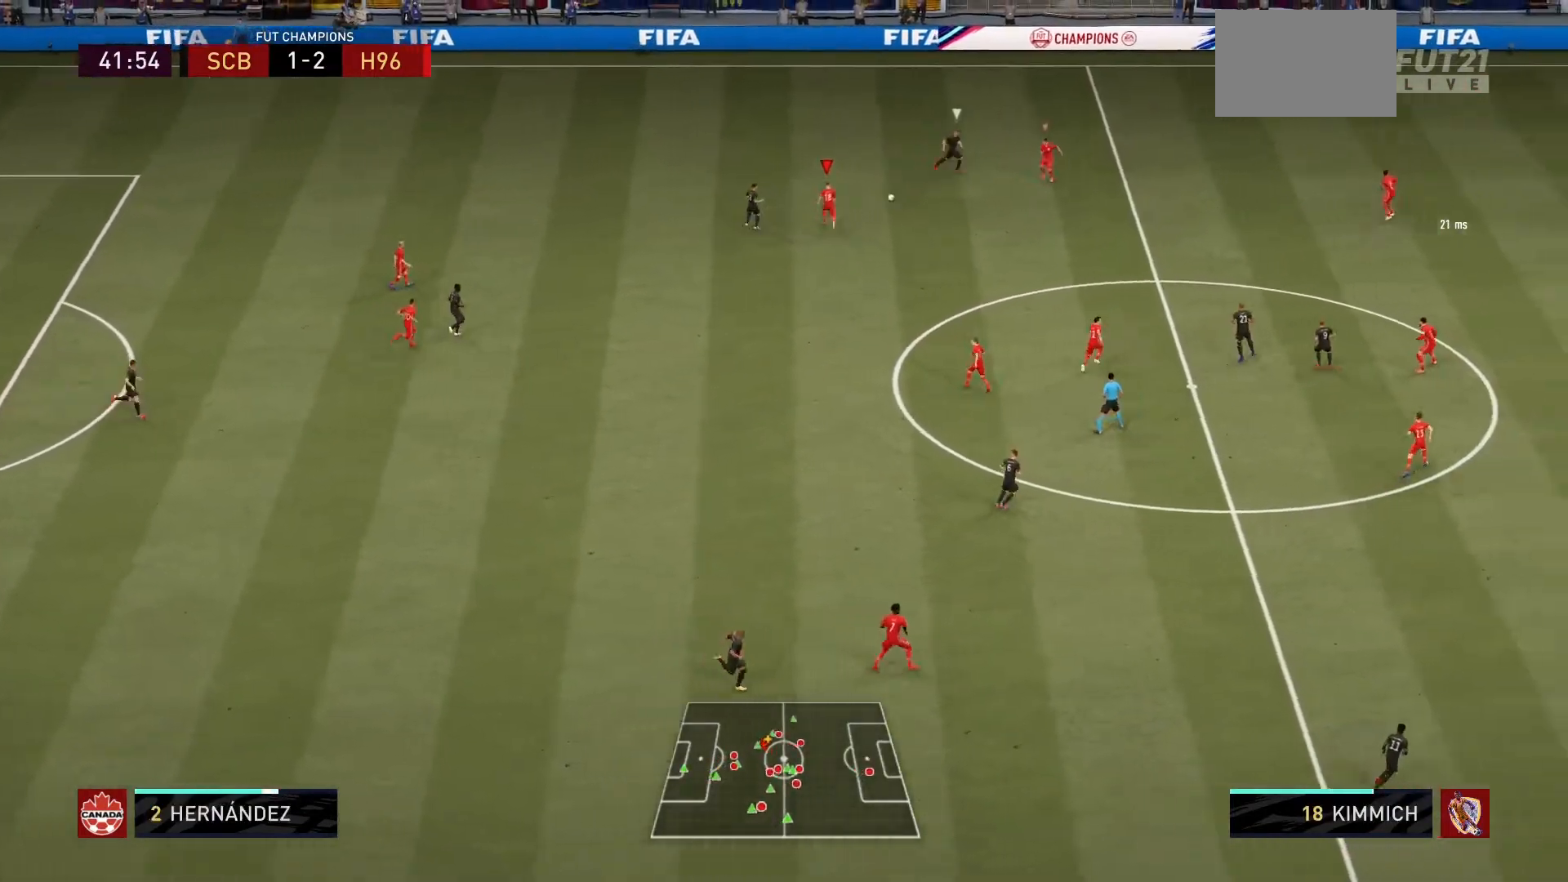
{"buttons": ["R1"], "left_stick": "down-left", "right_stick": "center", "events": [[100, "left_stick", "up-right"], [133, "L2", "up"], [234, "L1", "down"], [234, "left_stick", "down-right"], [334, "L1", "up"], [334, "left_stick", "down-left"]]}
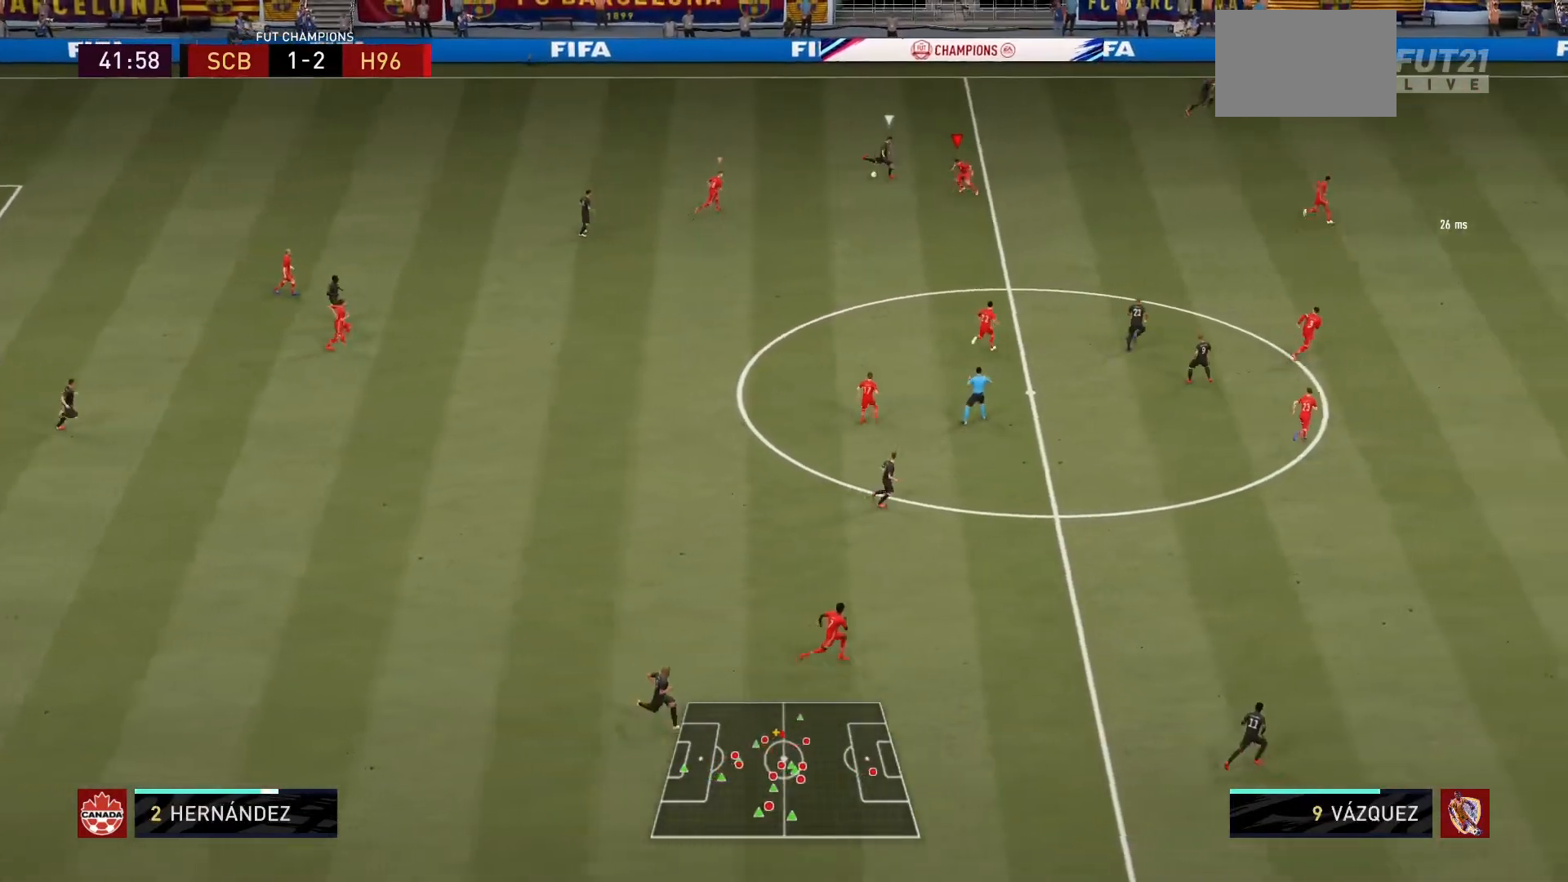
{"buttons": ["L2", "R1"], "left_stick": "up-right", "right_stick": "center"}
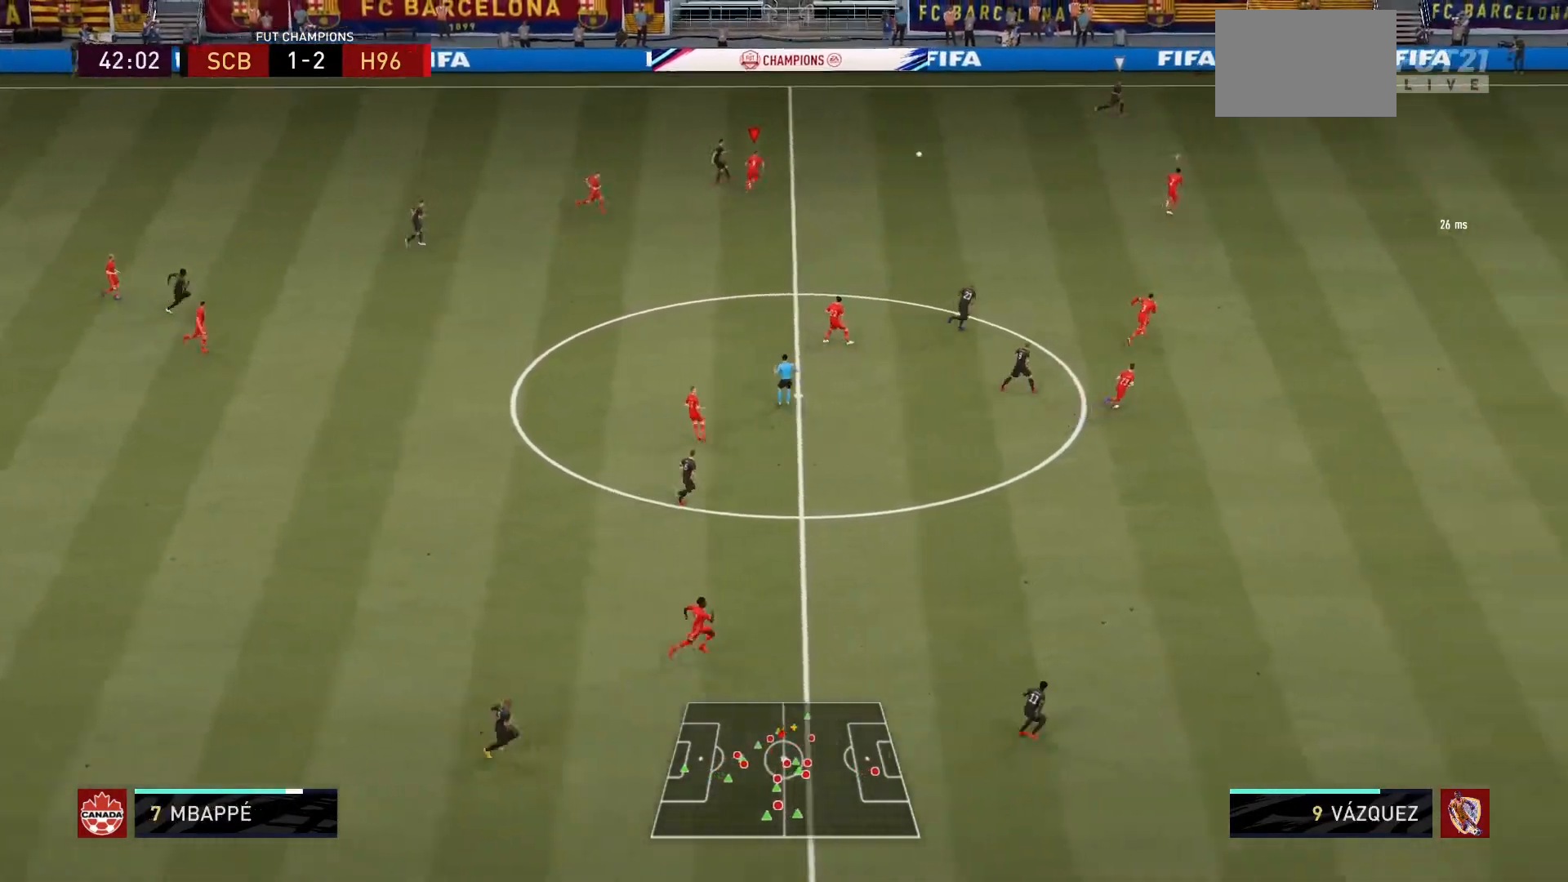
{"buttons": ["R1"], "left_stick": "up-right", "right_stick": "center", "events": [[100, "L2", "up"], [167, "L1", "down"], [267, "L1", "up"]]}
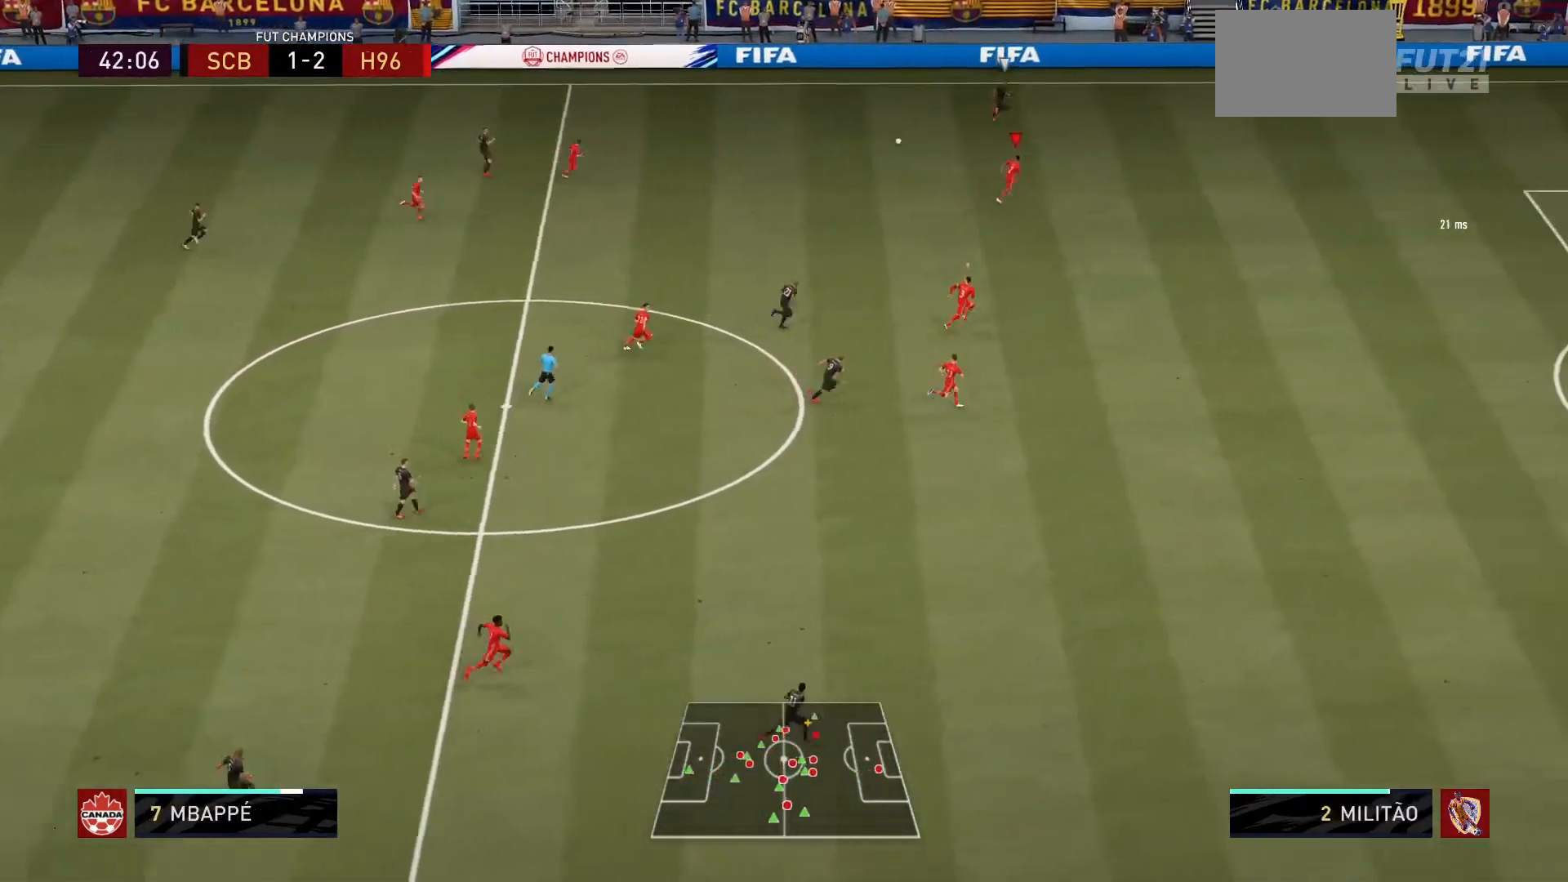
{"buttons": ["R1"], "left_stick": "up-right", "right_stick": "center", "events": [[167, "left_stick", "center"], [334, "left_stick", "up-right"]]}
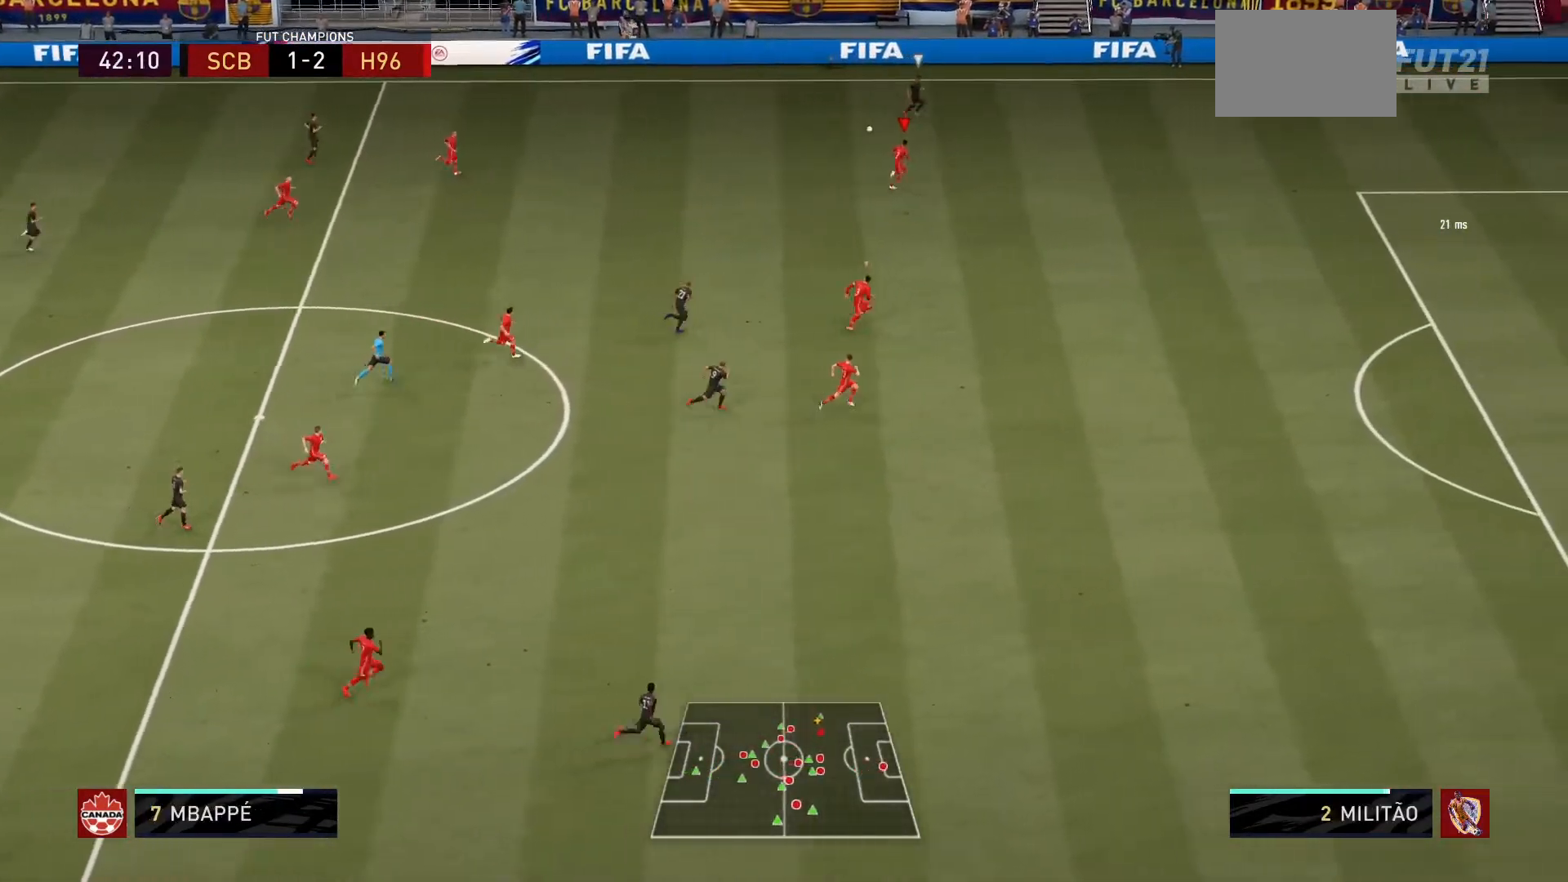
{"buttons": ["L2", "R1"], "left_stick": "up-right", "right_stick": "center", "events": [[33, "left_stick", "right"], [267, "left_stick", "up-left"], [400, "L2", "down"], [467, "left_stick", "up-right"]]}
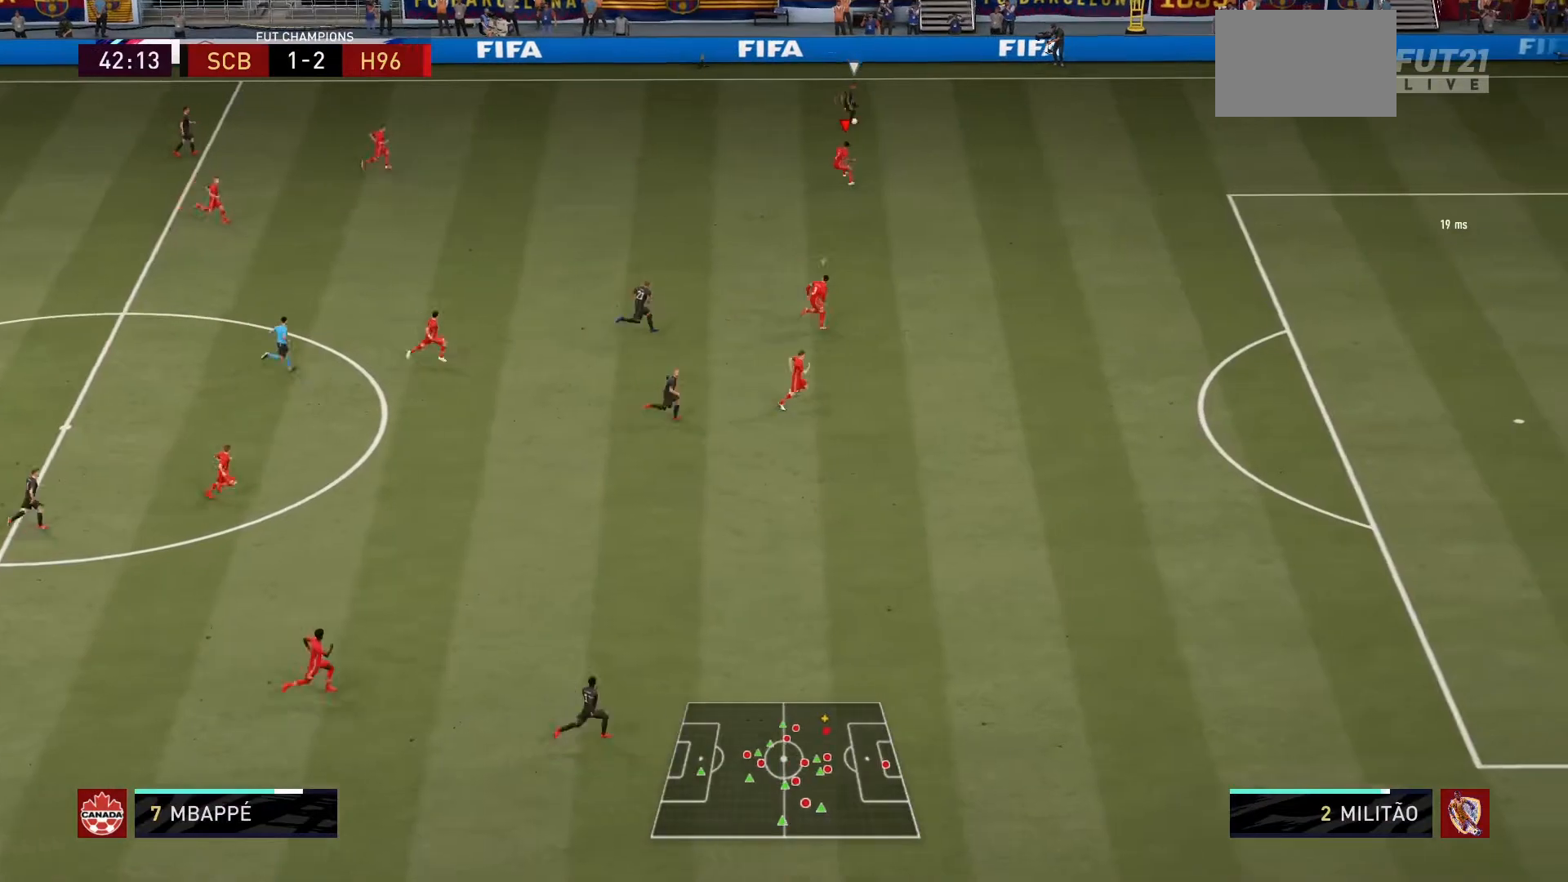
{"buttons": ["L2", "R1"], "left_stick": "up-left", "right_stick": "center", "events": [[301, "left_stick", "up"], [401, "left_stick", "up-left"]]}
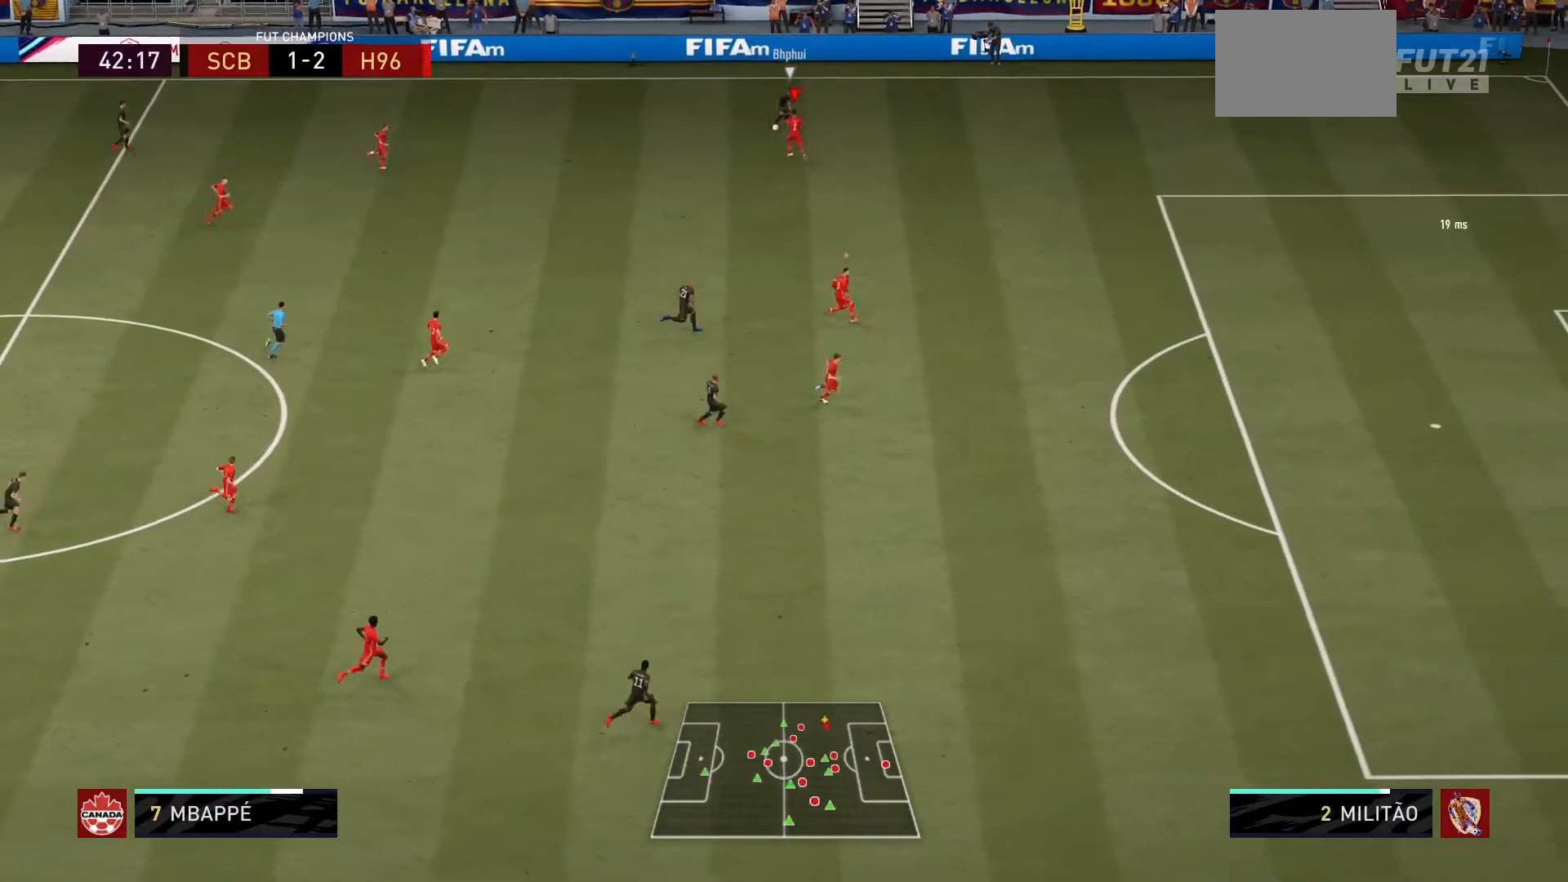
{"buttons": ["L2", "R1"], "left_stick": "up-left", "right_stick": "center", "events": [[100, "left_stick", "up"], [267, "left_stick", "up-left"]]}
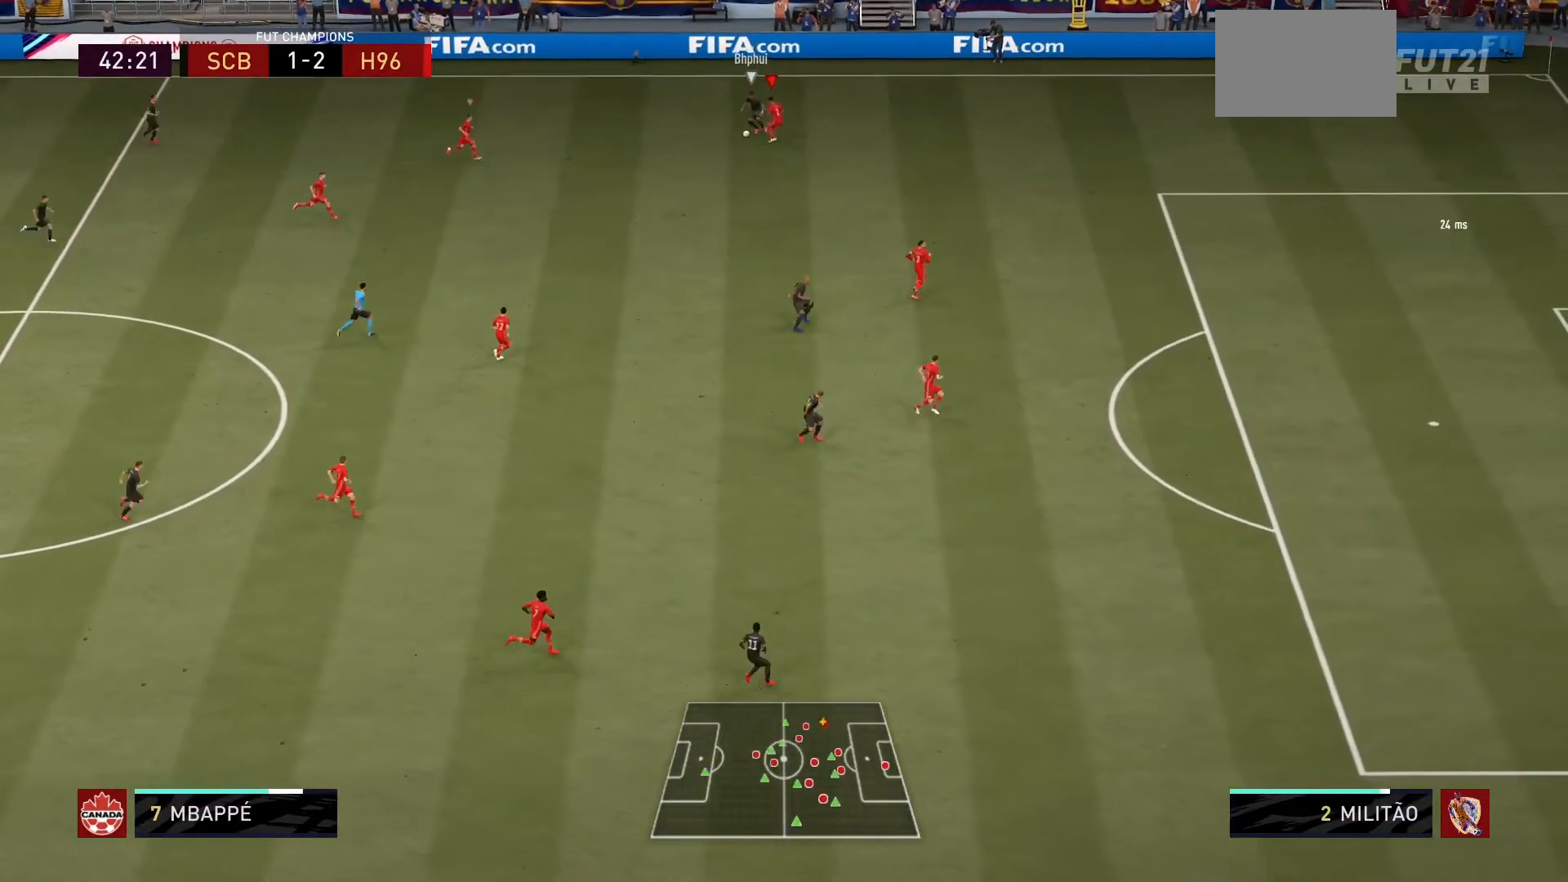
{"buttons": ["L2", "R1"], "left_stick": "down-left", "right_stick": "center", "events": [[34, "DPAD_DOWN", "down"], [67, "left_stick", "left"], [101, "DPAD_DOWN", "up"], [368, "left_stick", "down-left"]]}
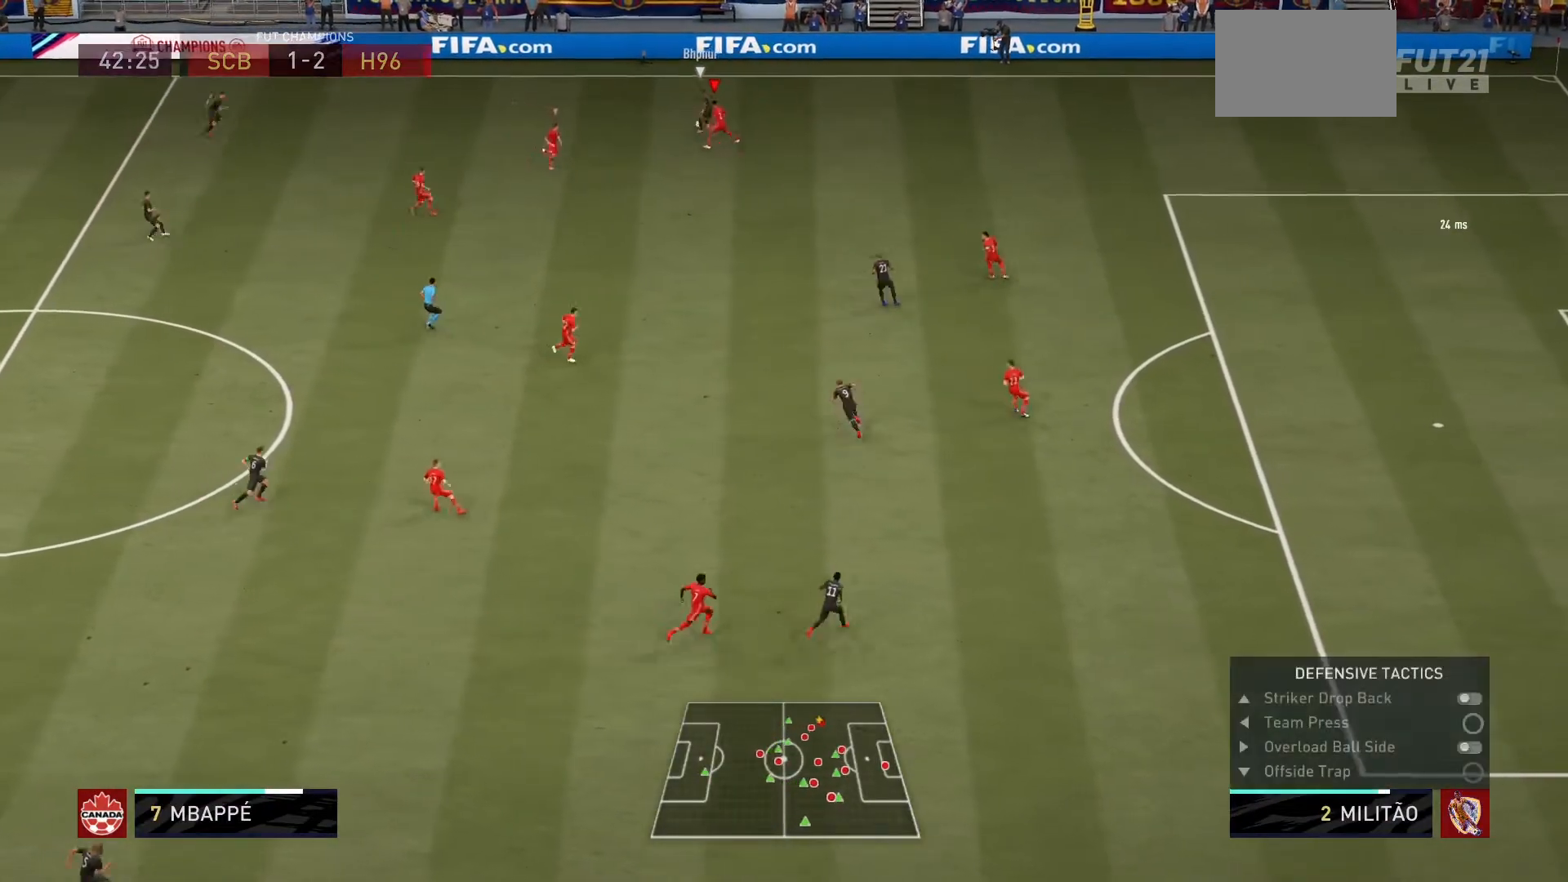
{"buttons": ["L2", "R1"], "left_stick": "up-right", "right_stick": "center", "events": [[100, "left_stick", "up-left"], [267, "left_stick", "up-right"]]}
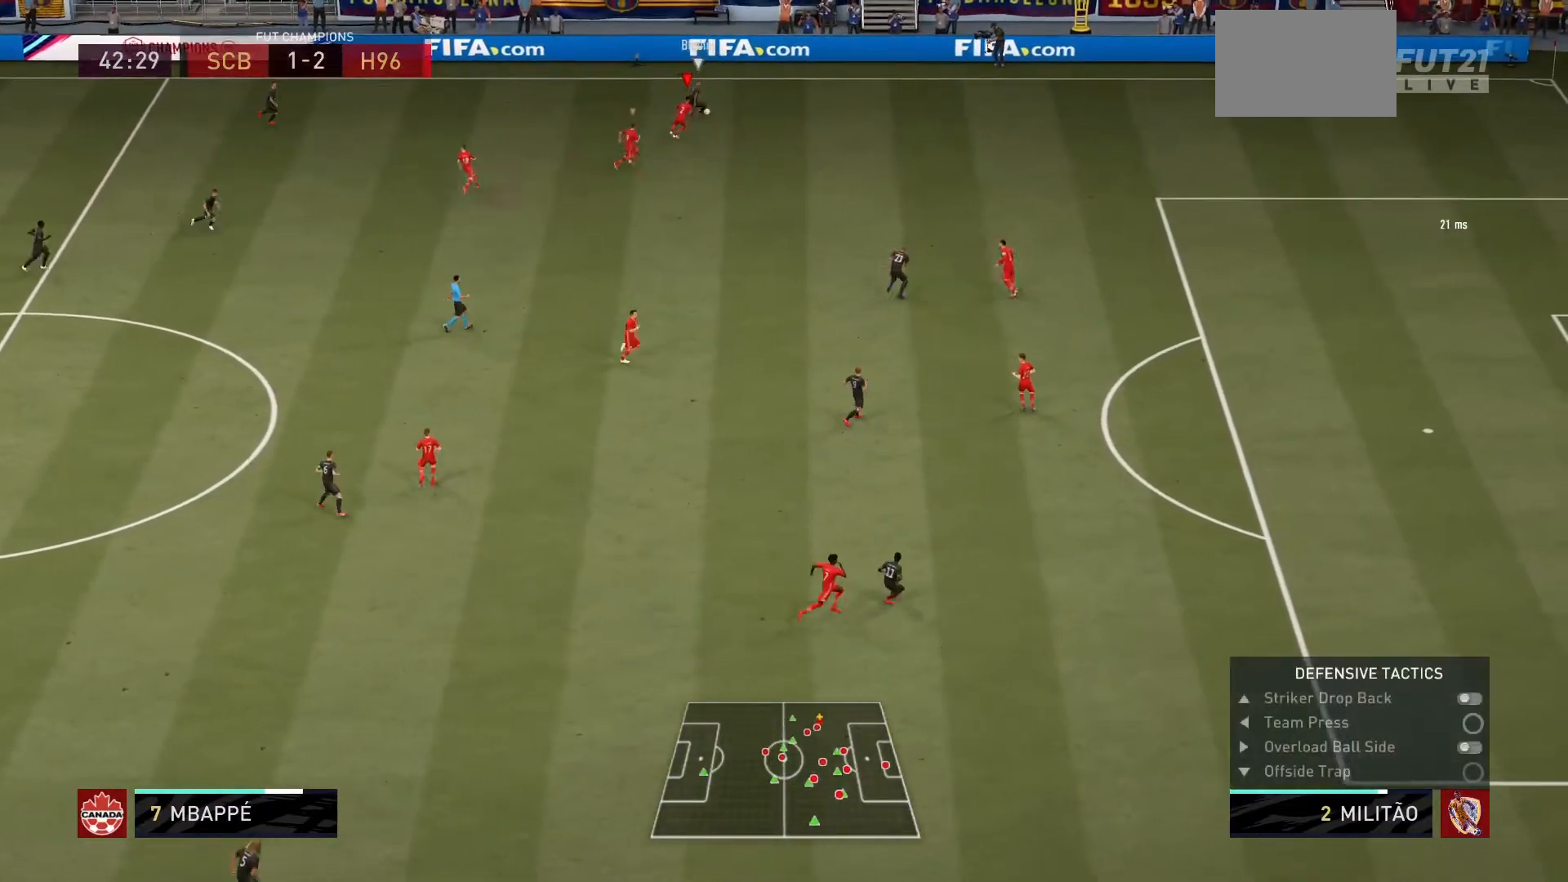
{"buttons": ["L2", "R1"], "left_stick": "up-right", "right_stick": "center", "events": []}
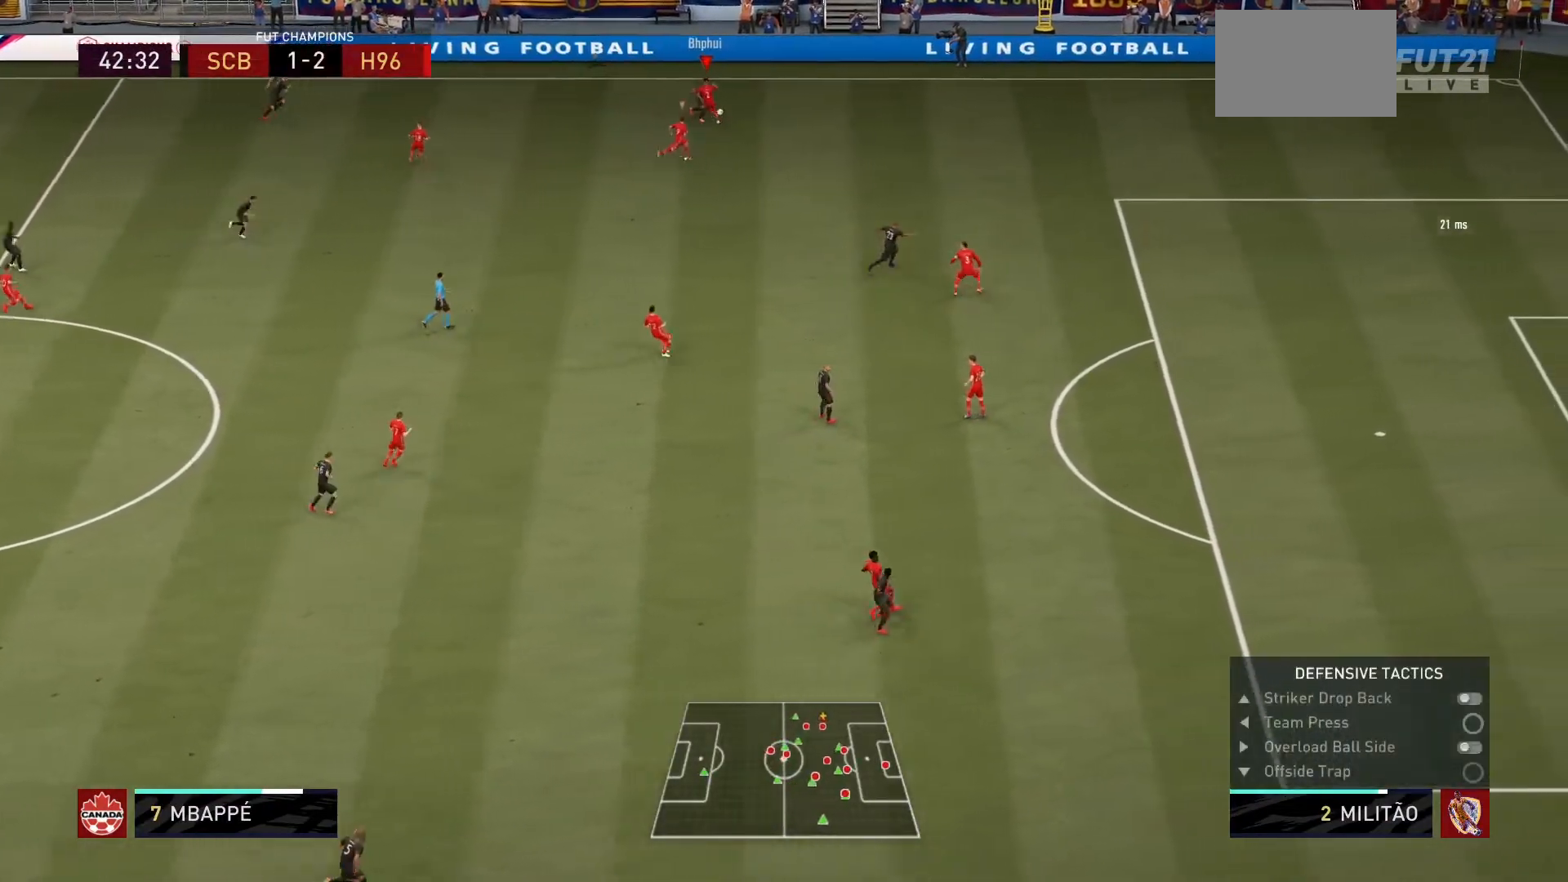
{"buttons": ["L2", "R1"], "left_stick": "up-right", "right_stick": "center", "events": [[234, "left_stick", "up"], [500, "left_stick", "up-right"]]}
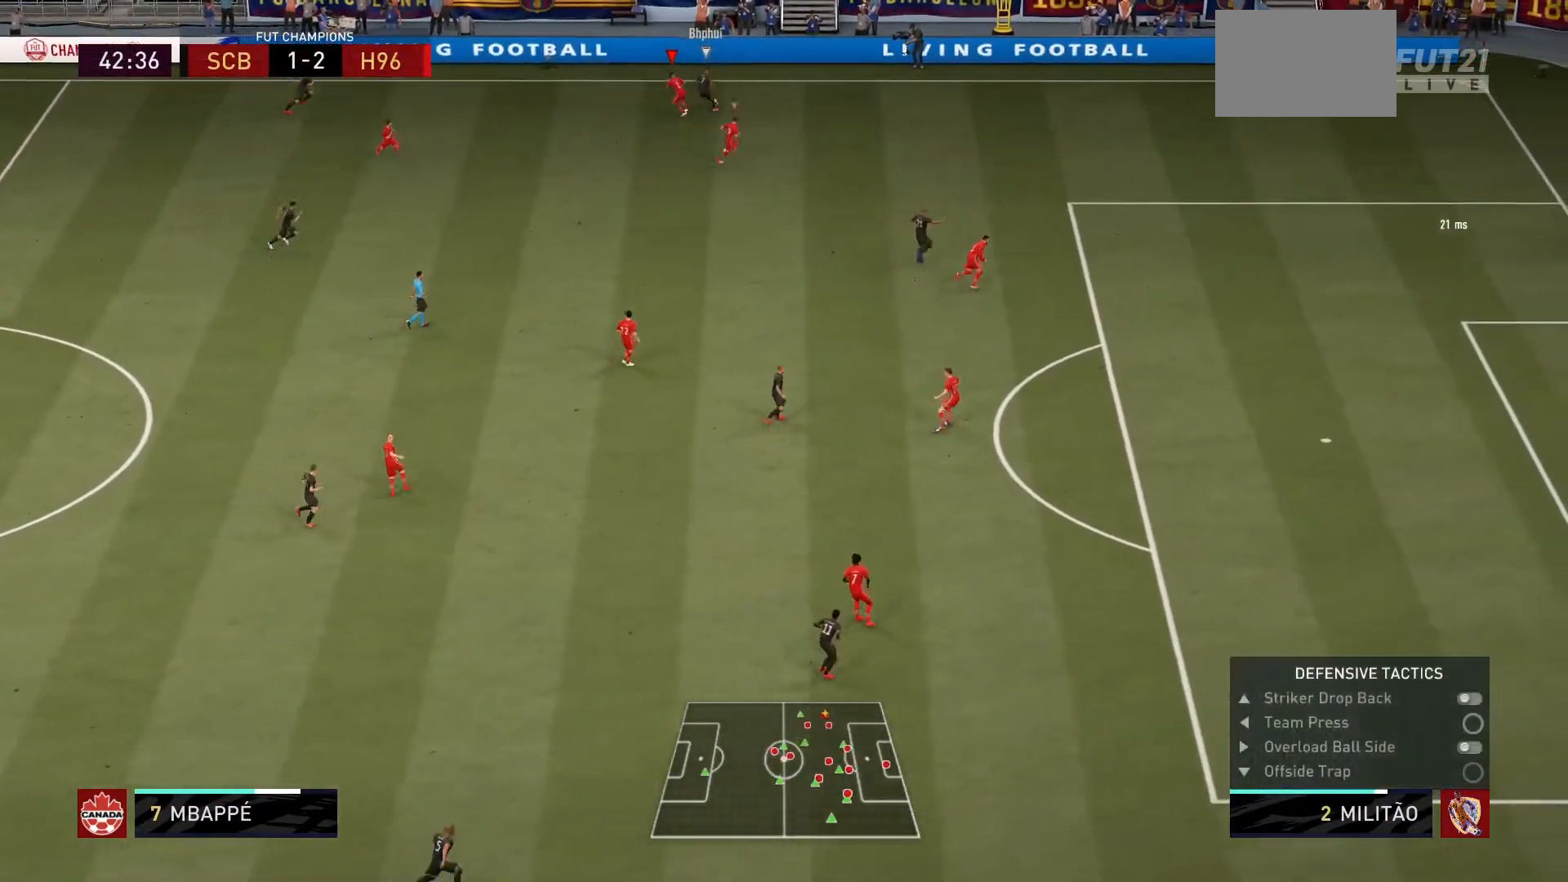
{"buttons": ["L2", "R1"], "left_stick": "up-right", "right_stick": "center", "events": [[101, "R1", "up"], [167, "R1", "down"]]}
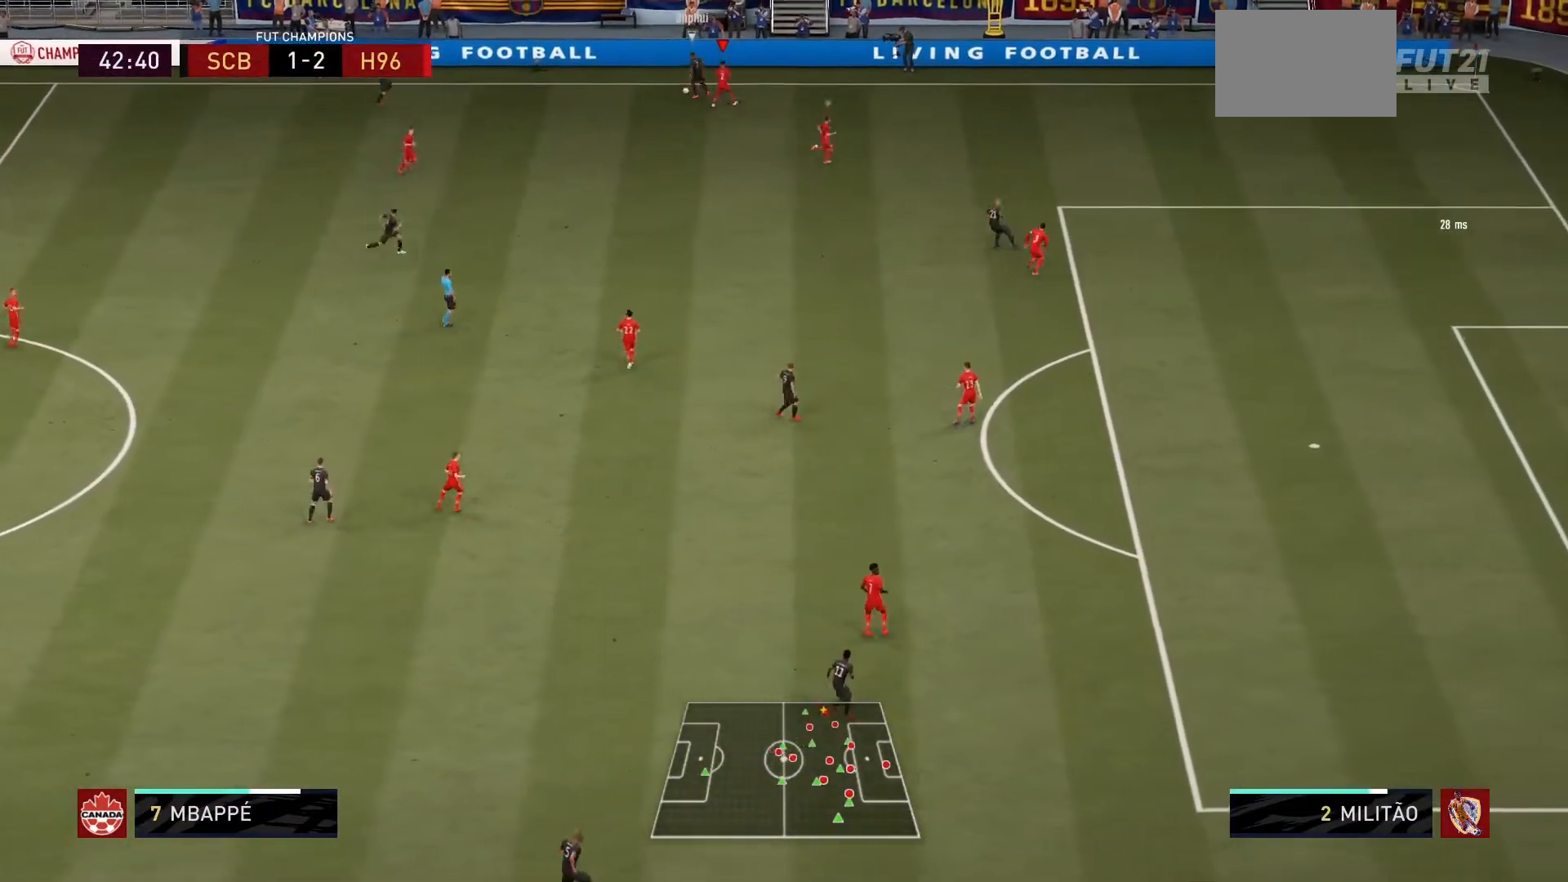
{"buttons": ["R1"], "left_stick": "left", "right_stick": "center", "events": [[67, "left_stick", "up-left"], [467, "left_stick", "left"], [500, "L2", "up"]]}
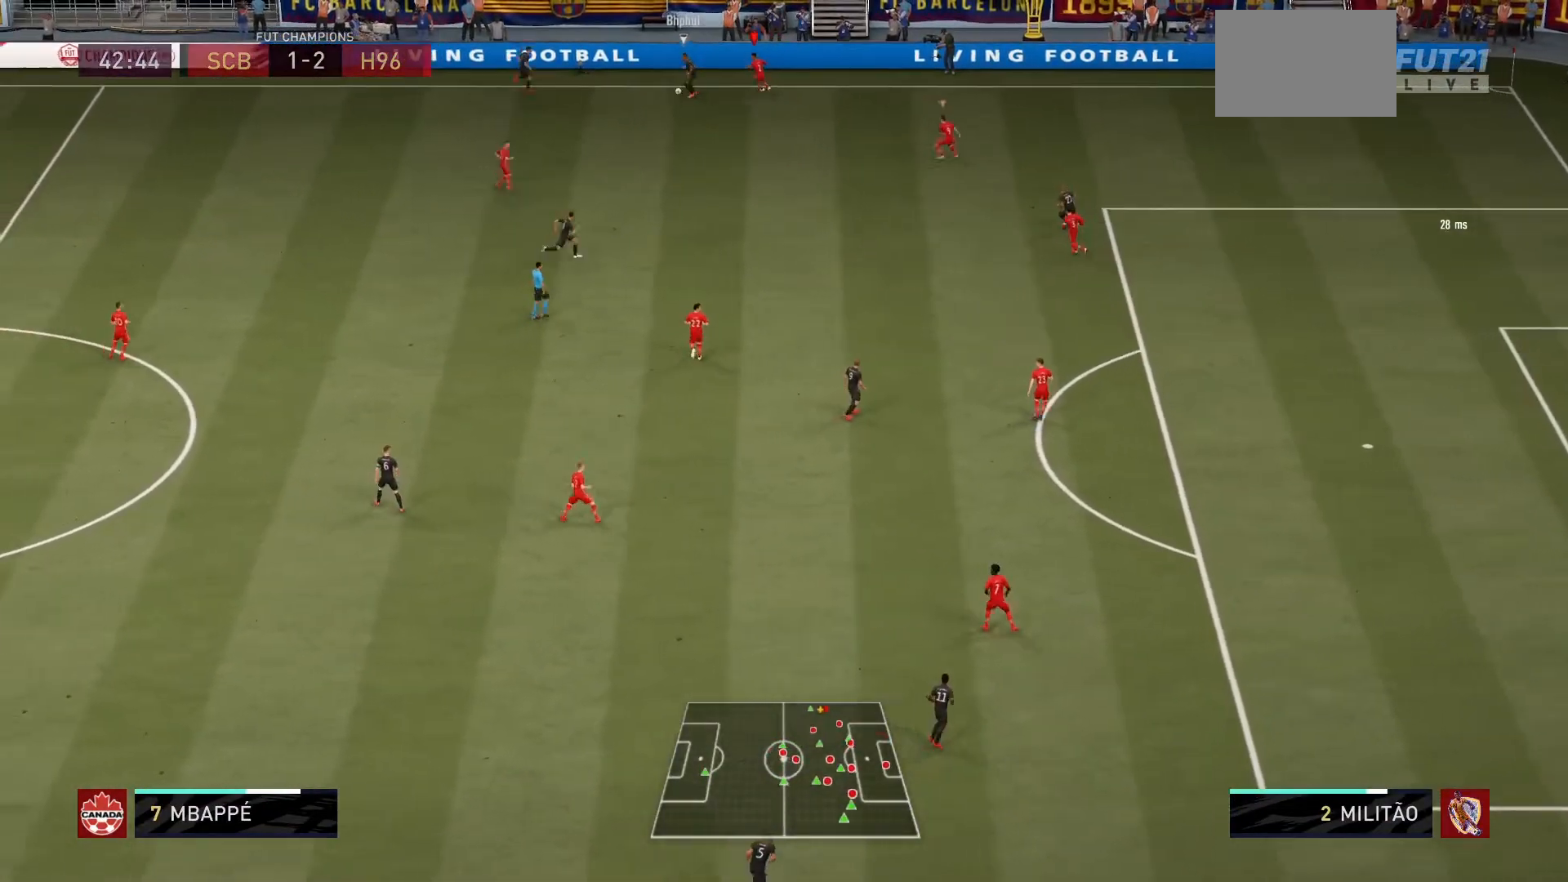
{"buttons": ["R1"], "left_stick": "down-left", "right_stick": "center", "events": [[167, "left_stick", "down-left"]]}
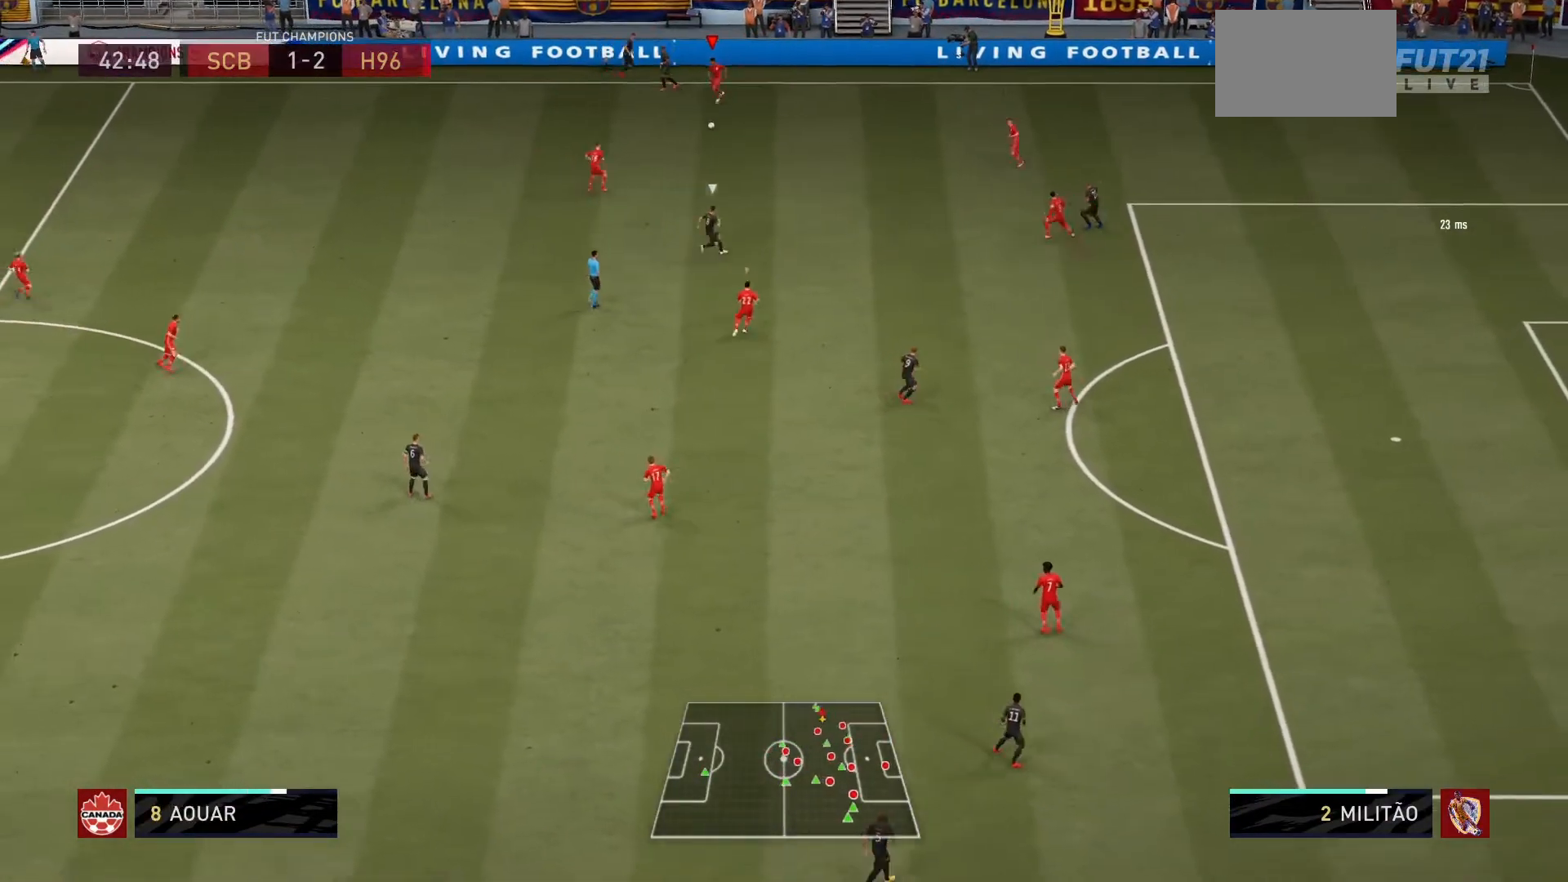
{"buttons": ["R1"], "left_stick": "up-left", "right_stick": "center", "events": [[234, "left_stick", "down-right"], [267, "L1", "down"], [400, "L1", "up"], [500, "left_stick", "up-left"]]}
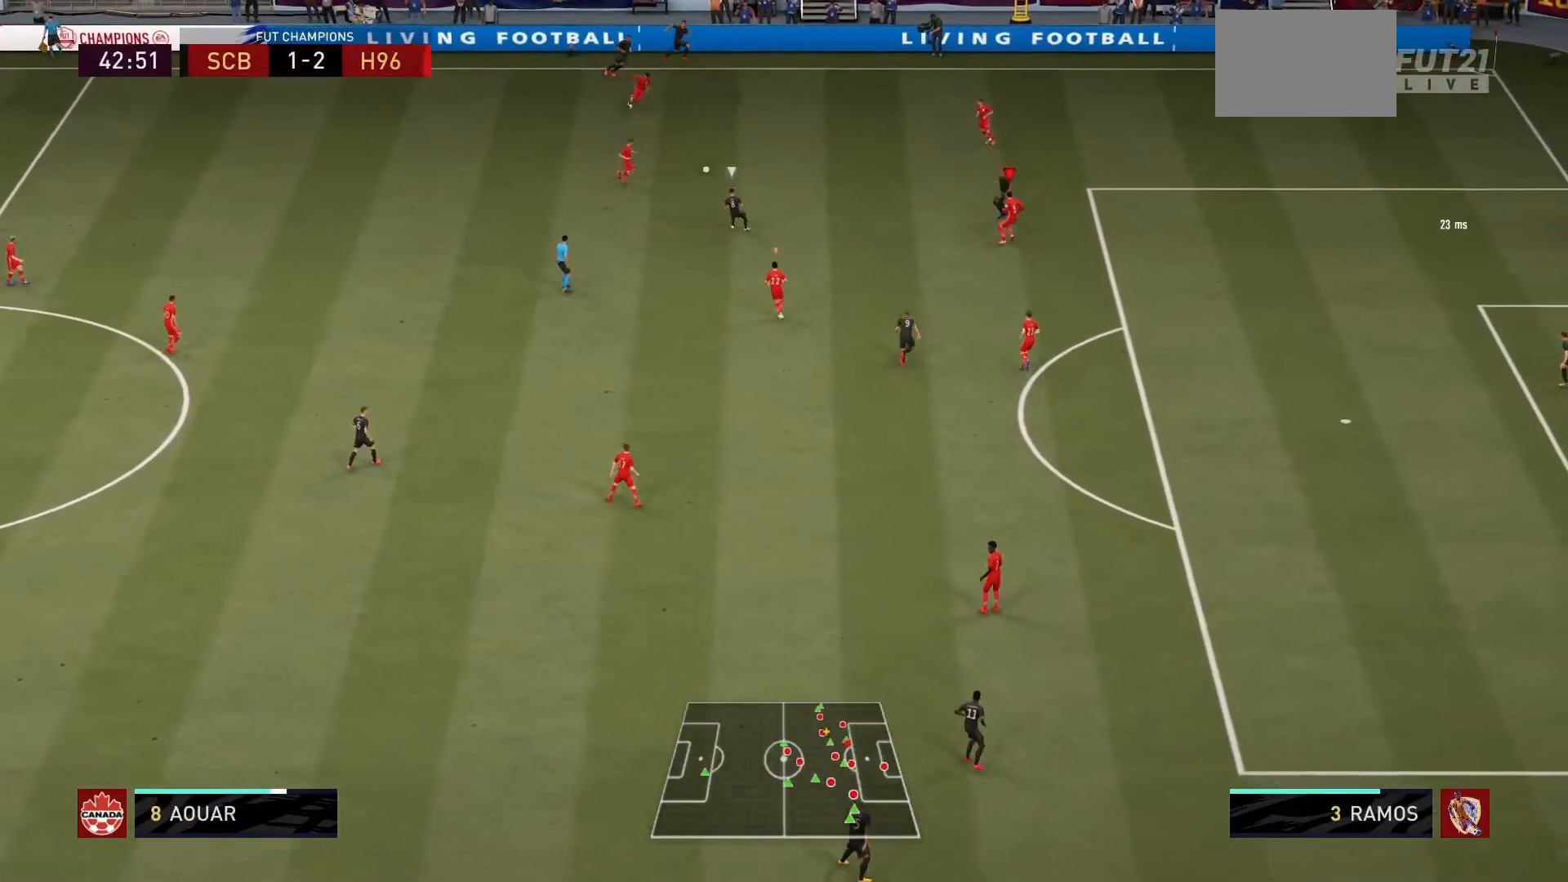
{"buttons": ["L2", "R1"], "left_stick": "left", "right_stick": "center", "events": [[101, "L2", "down"], [134, "left_stick", "left"]]}